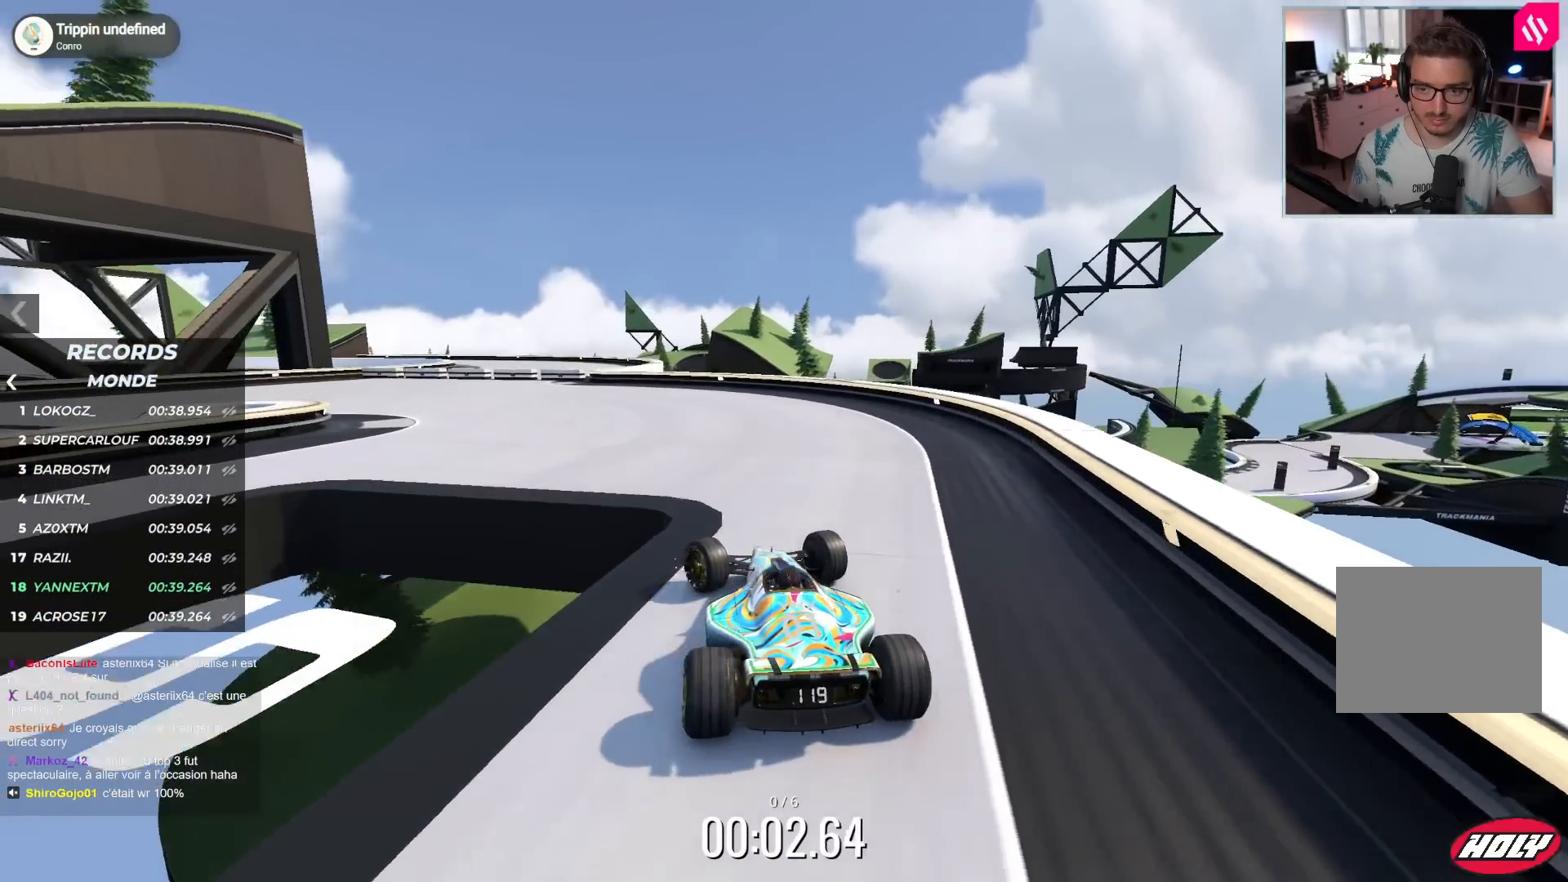
Gameplay with keyboard; each line is a JSON object with the keys held at the frame after it. "events" lists presses ("down") and releases ("up") of "down", "left", "right" and "up" between this image and that frame as [ms after this image, input, new state], when the widget could be followed in between. No other keys are recorded. Mouse input is not recorded.
{"keys": ["left", "up"], "events": []}
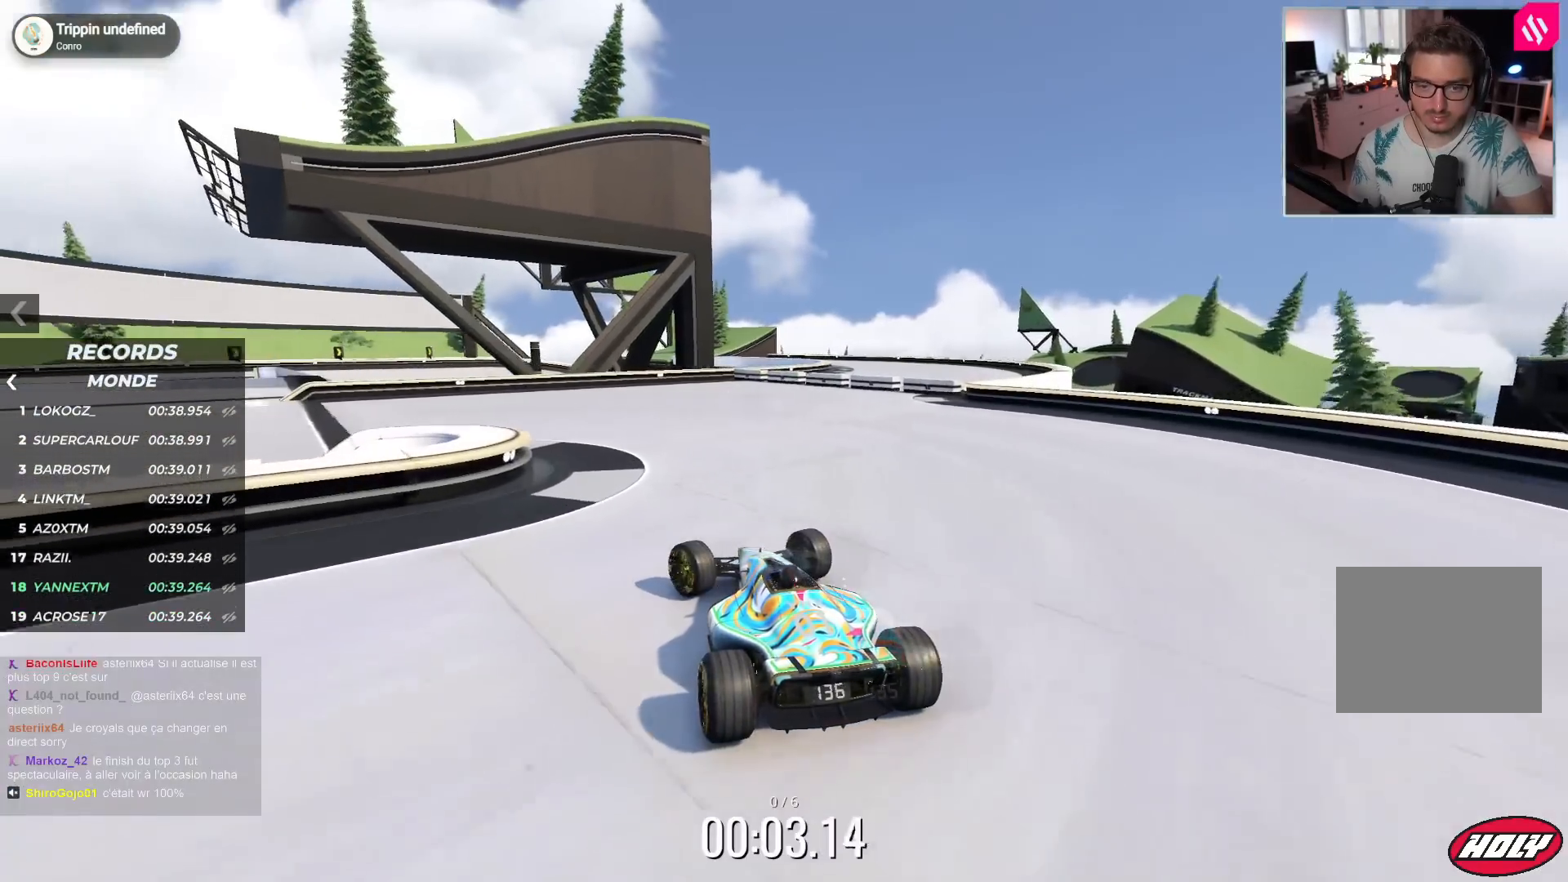
{"keys": ["left", "up"], "events": []}
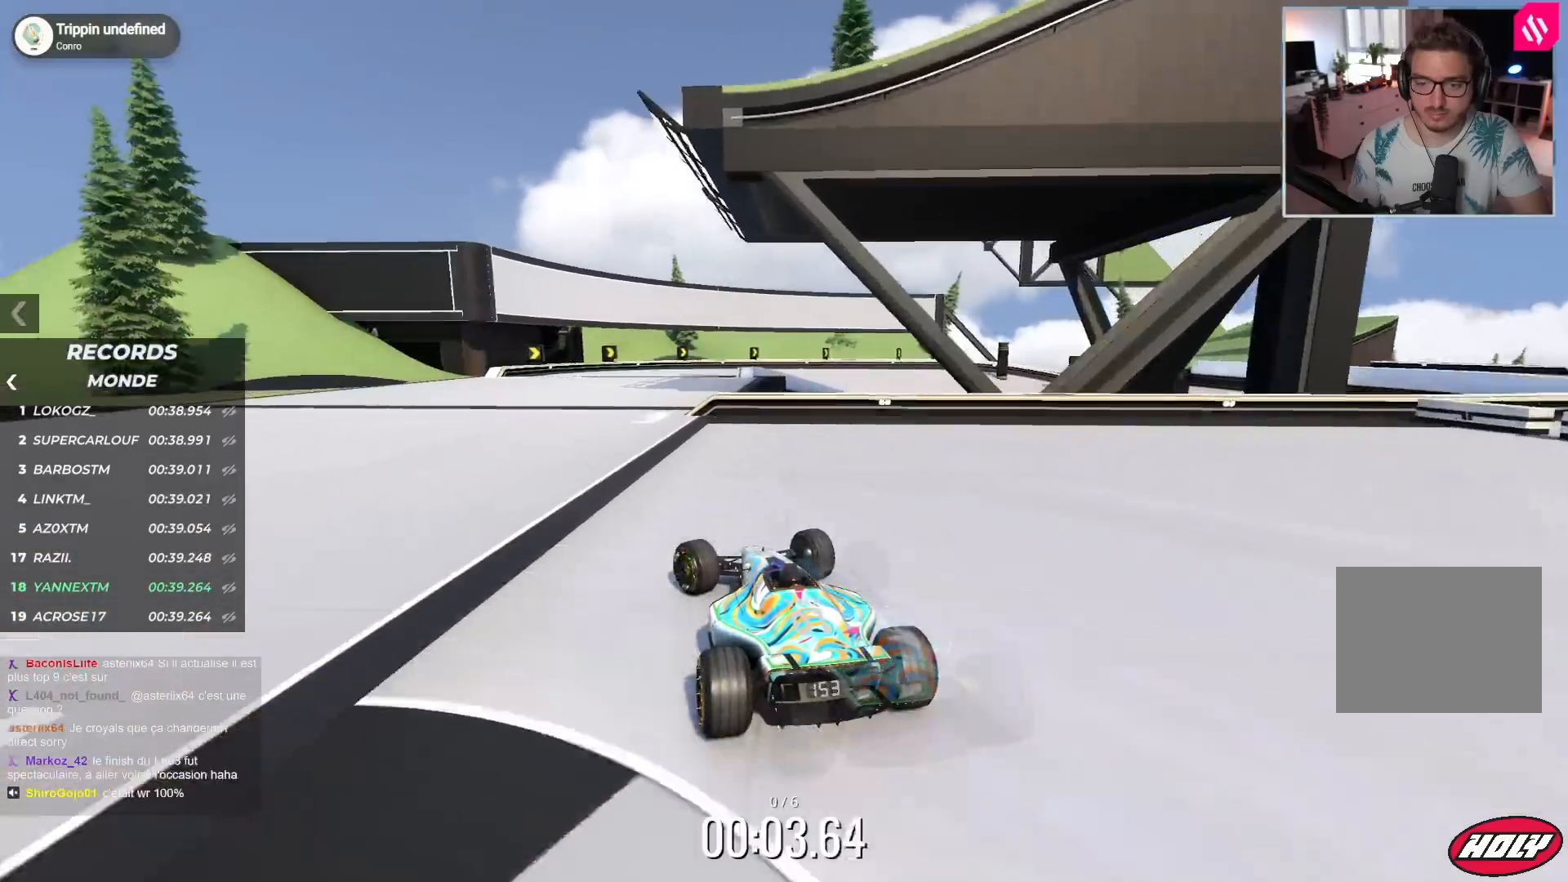
{"keys": ["right", "up"], "events": [[83, "left", "up"], [383, "right", "down"]]}
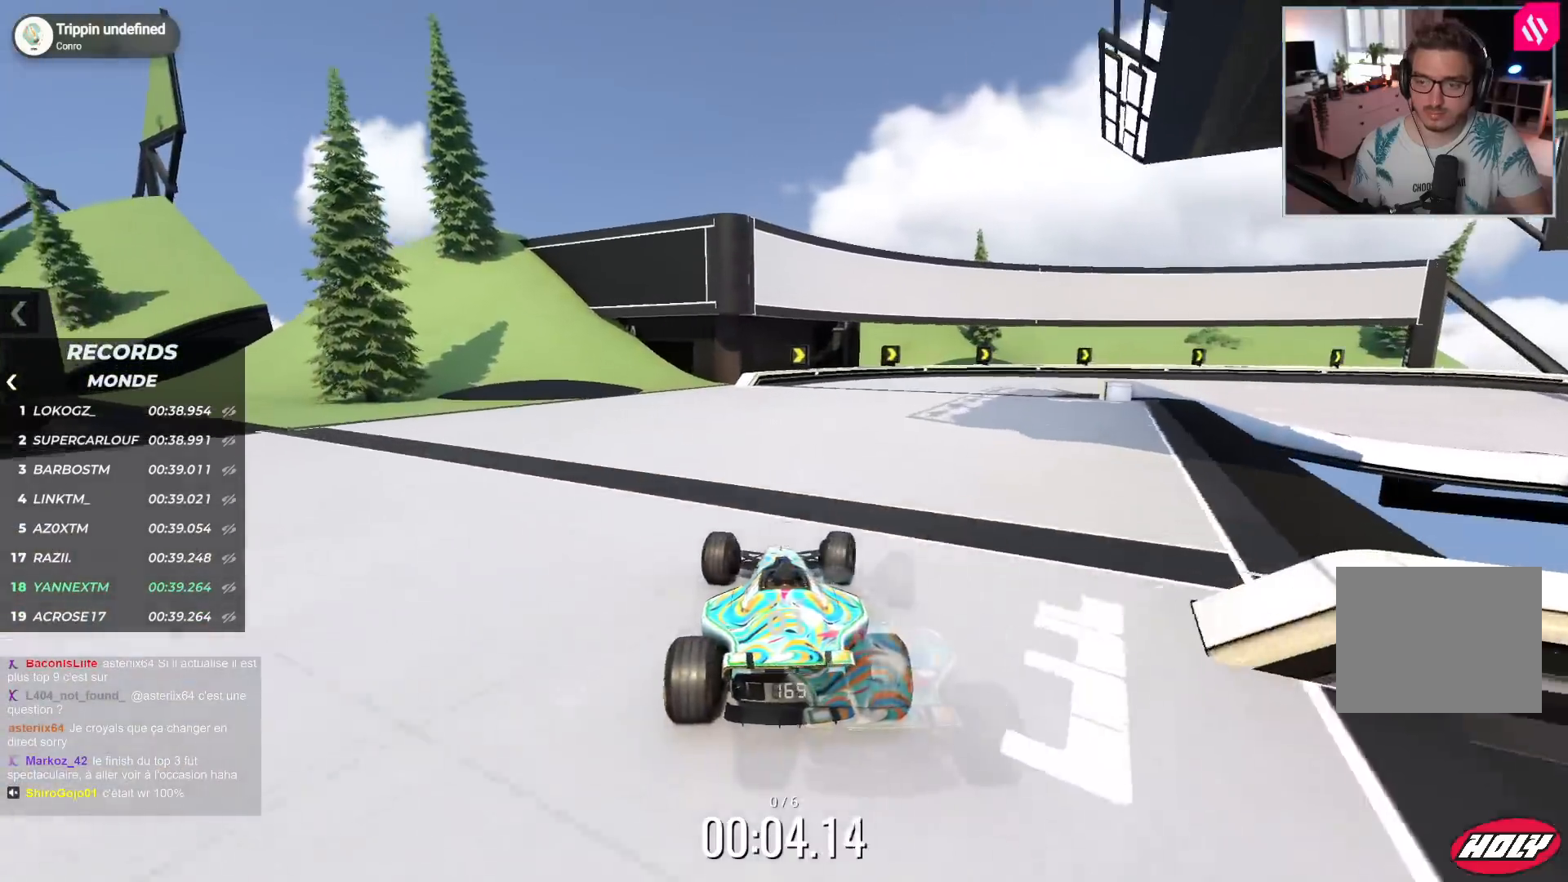
{"keys": ["right", "up"], "events": []}
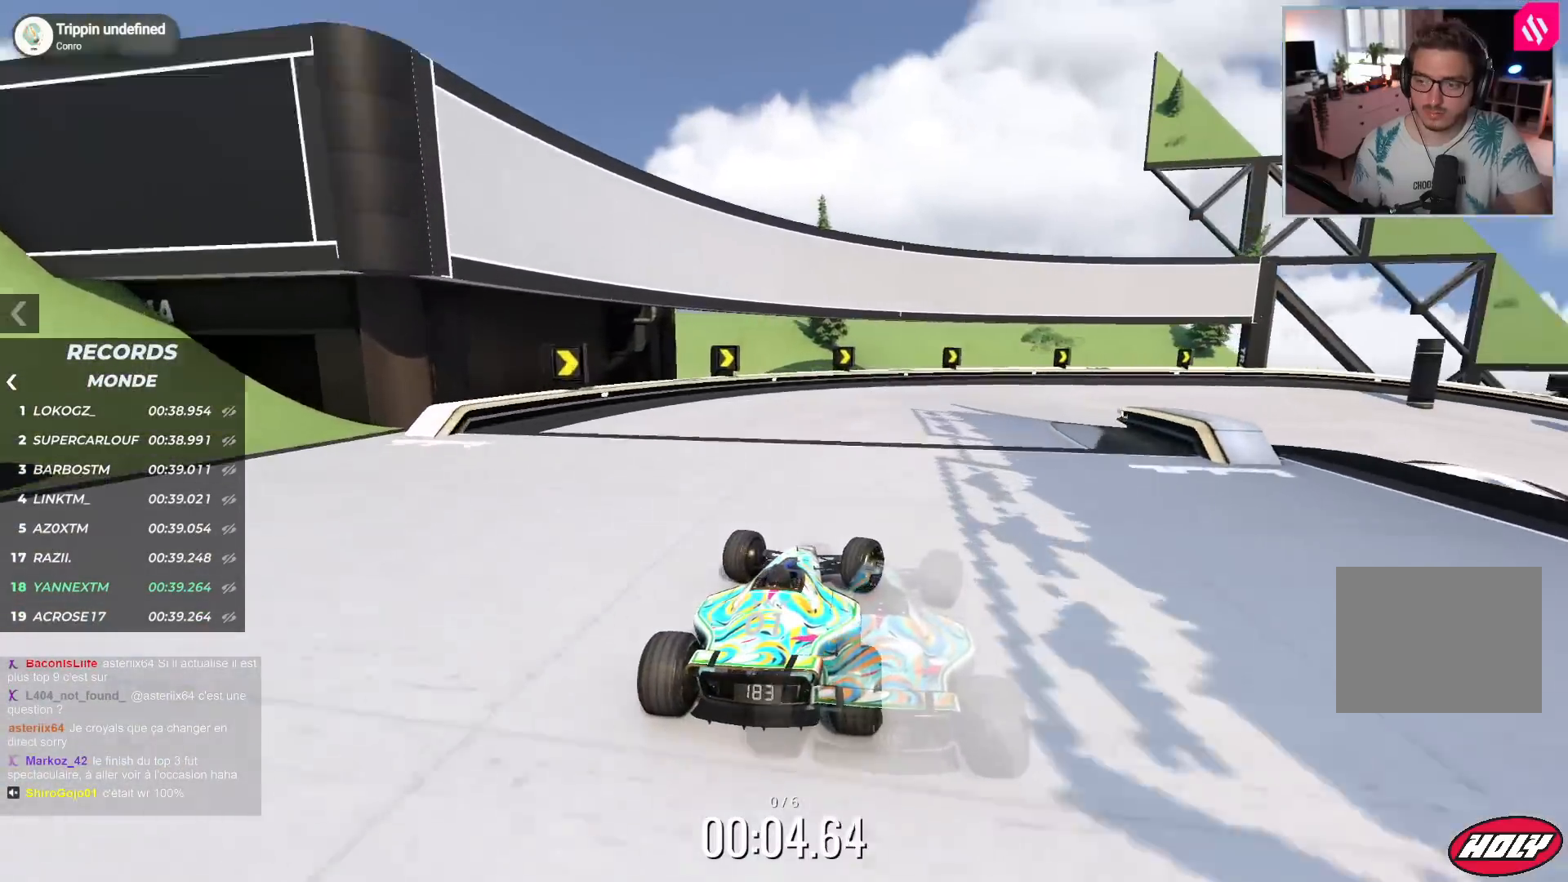
{"keys": ["right", "up"], "events": []}
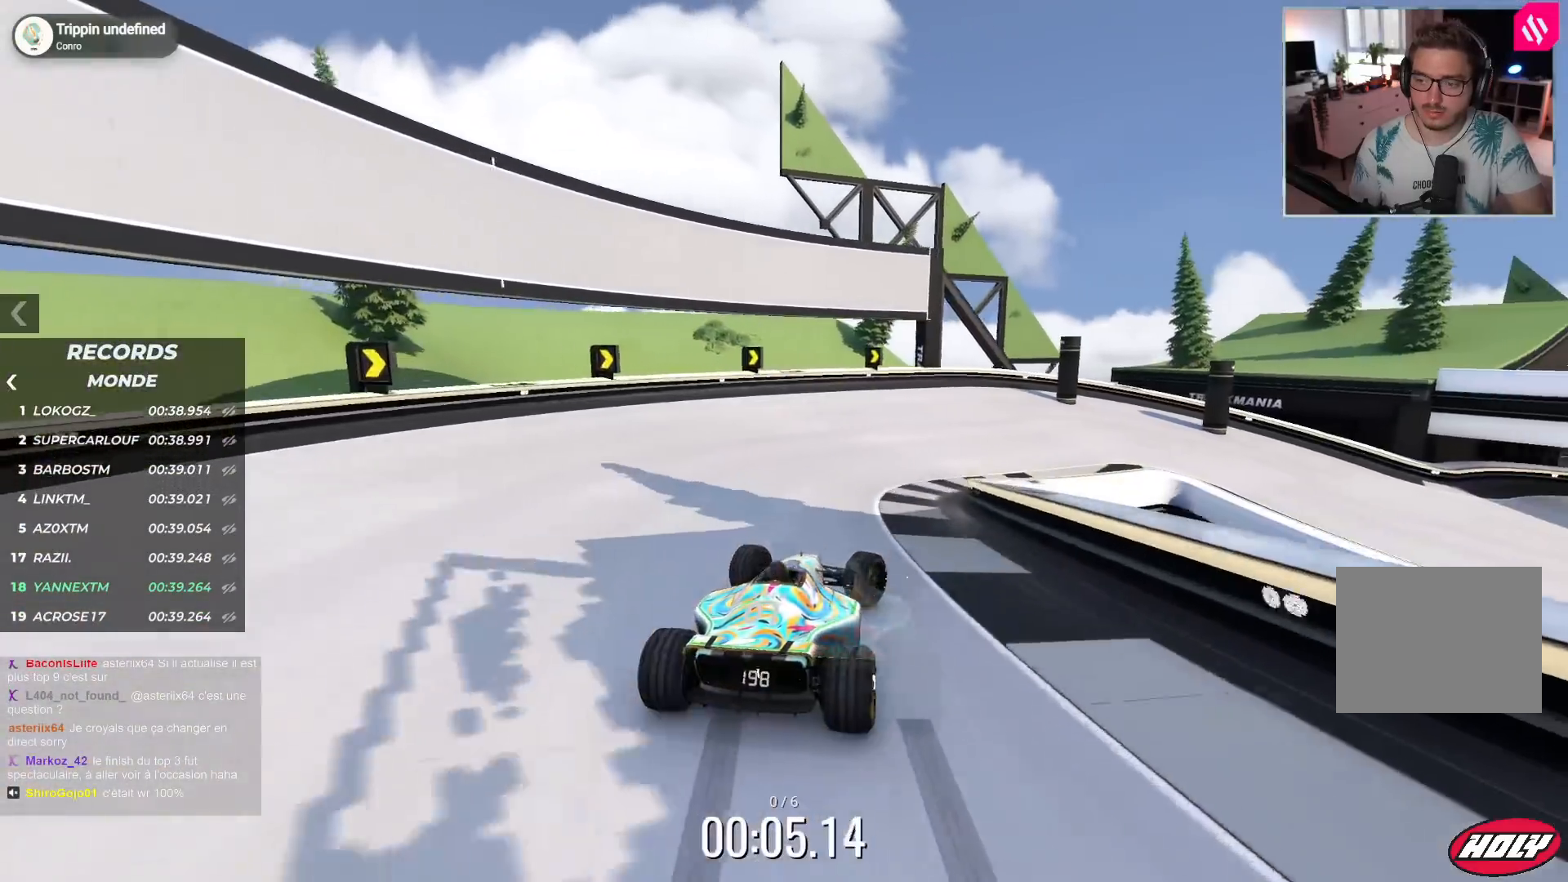
{"keys": ["right", "up"], "events": [[100, "down", "down"], [250, "down", "up"], [333, "down", "down"], [500, "down", "up"]]}
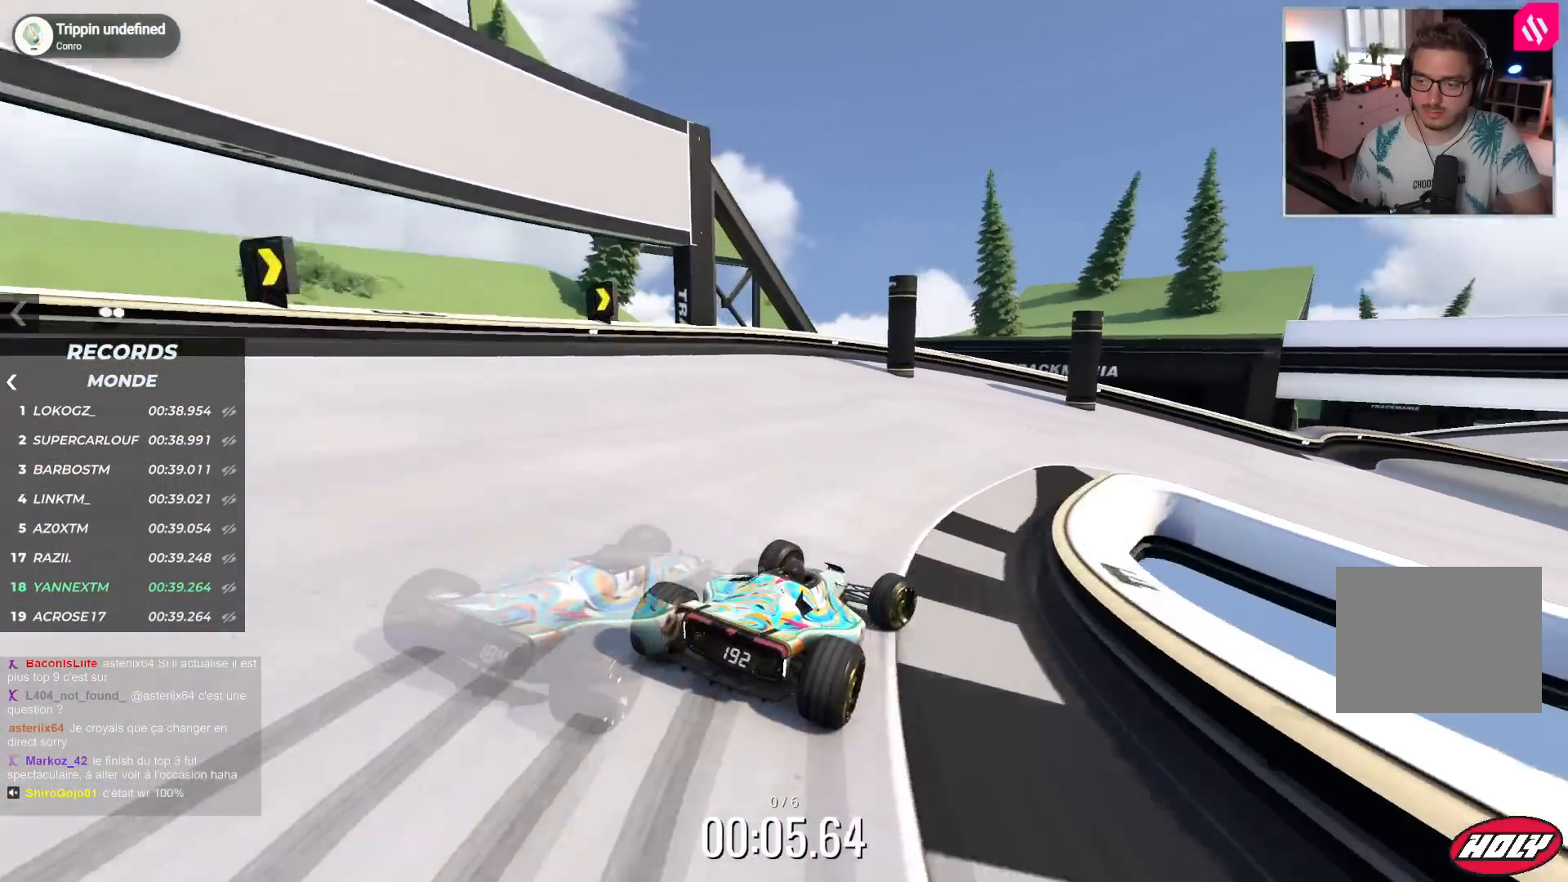
{"keys": ["right", "up"], "events": []}
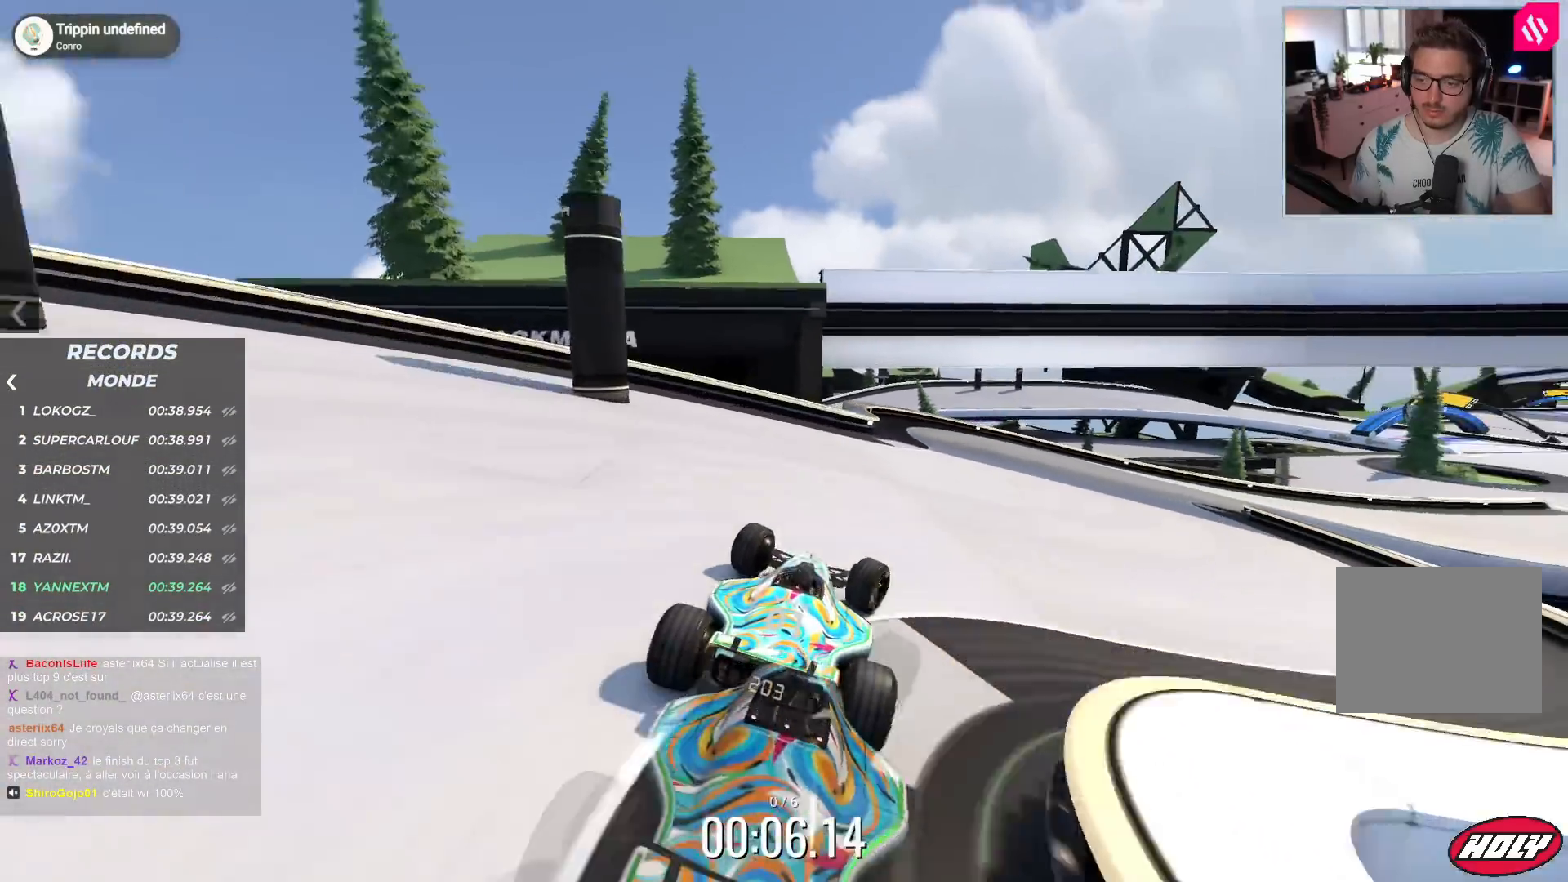
{"keys": ["right", "up"], "events": []}
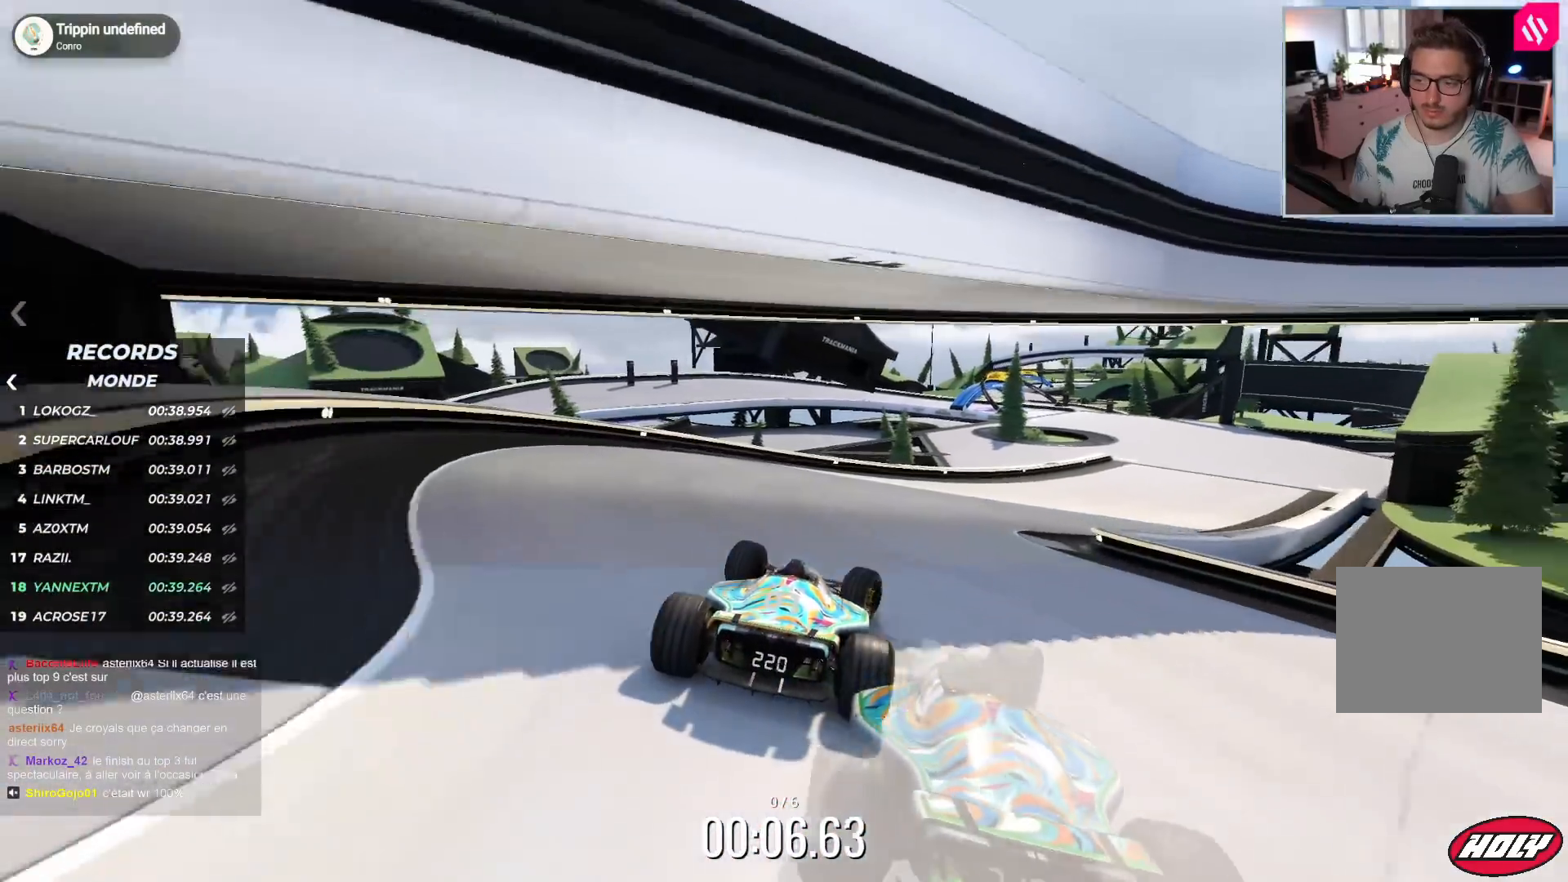
{"keys": ["right", "up"], "events": []}
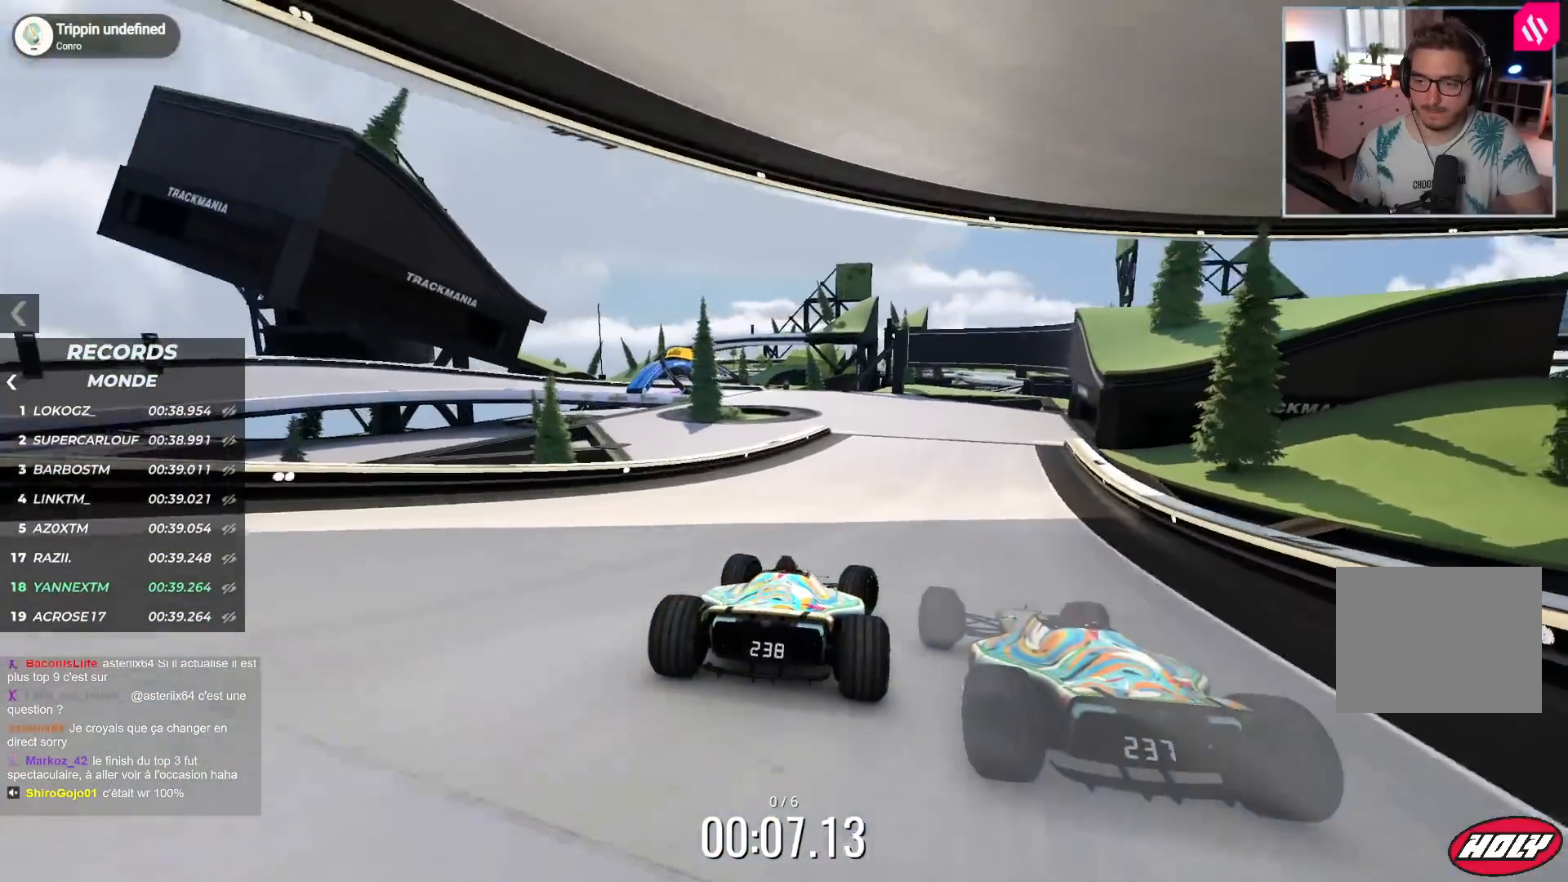
{"keys": ["left", "up"], "events": [[83, "right", "up"], [100, "left", "down"]]}
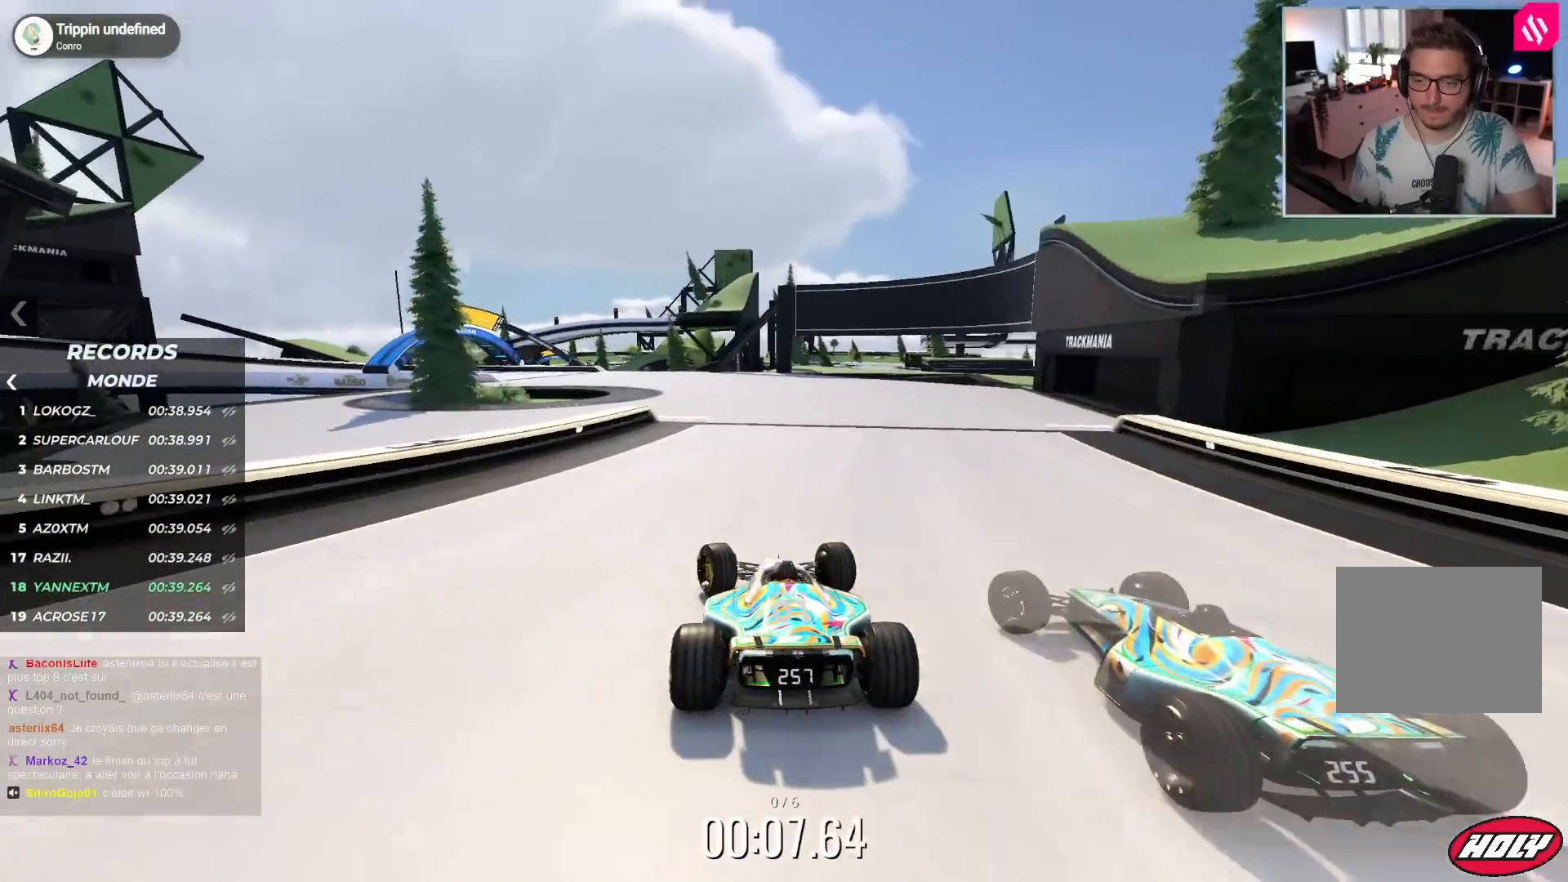
{"keys": ["down", "left", "up"], "events": [[150, "down", "down"]]}
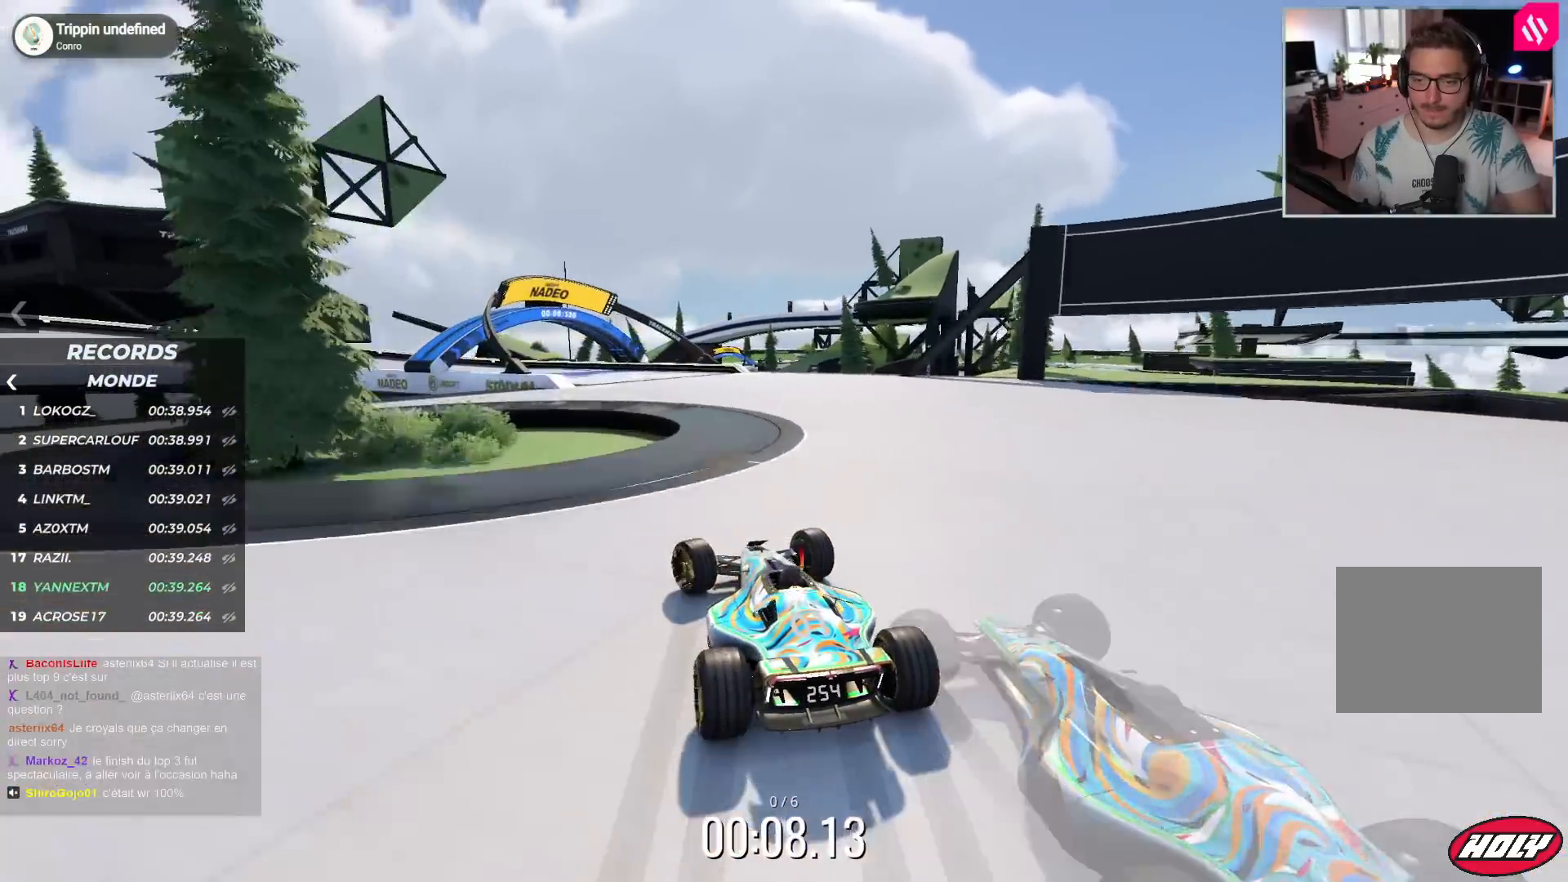
{"keys": ["left", "up"], "events": [[17, "down", "up"], [83, "down", "down"], [250, "down", "up"]]}
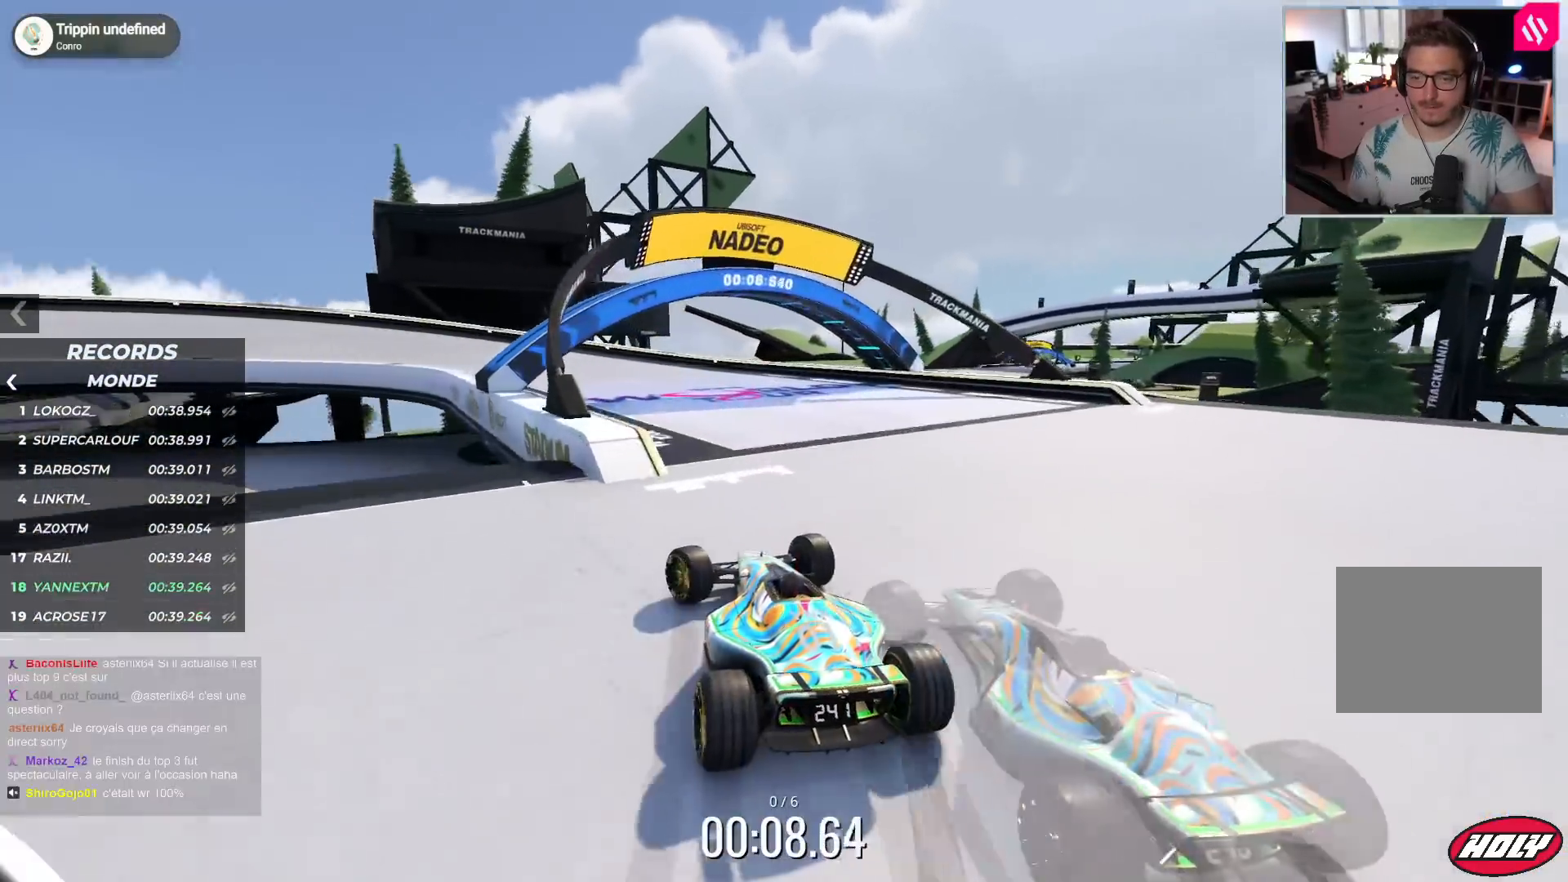
{"keys": ["down", "left", "up"], "events": [[50, "down", "down"], [200, "down", "up"], [450, "down", "down"]]}
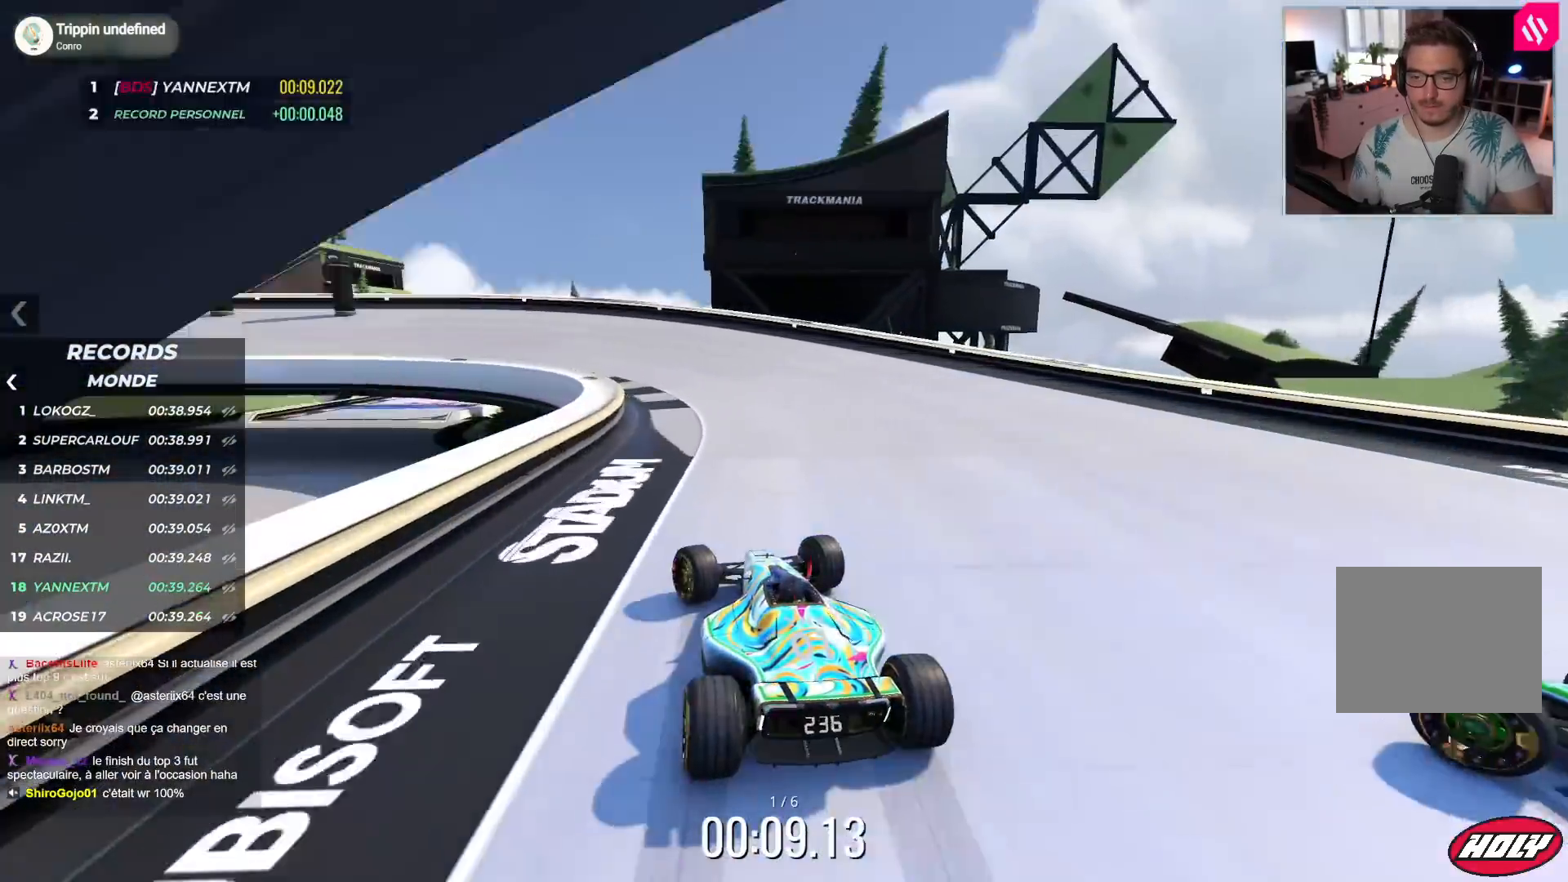
{"keys": ["left", "up"], "events": [[150, "down", "up"]]}
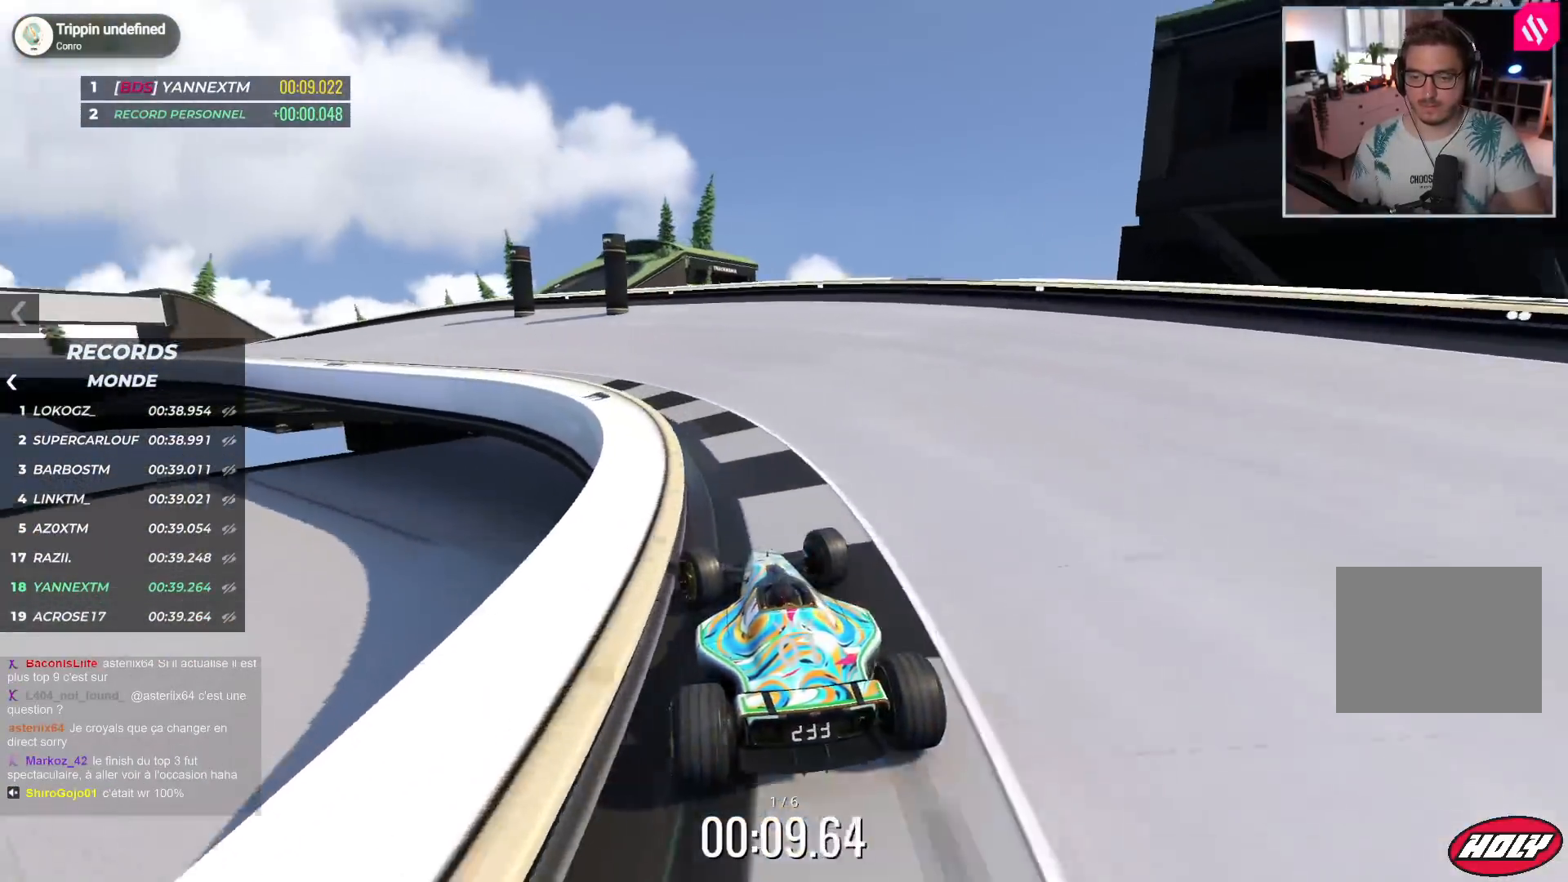
{"keys": [], "events": [[250, "left", "up"], [267, "right", "down"], [350, "right", "up"], [350, "up", "up"]]}
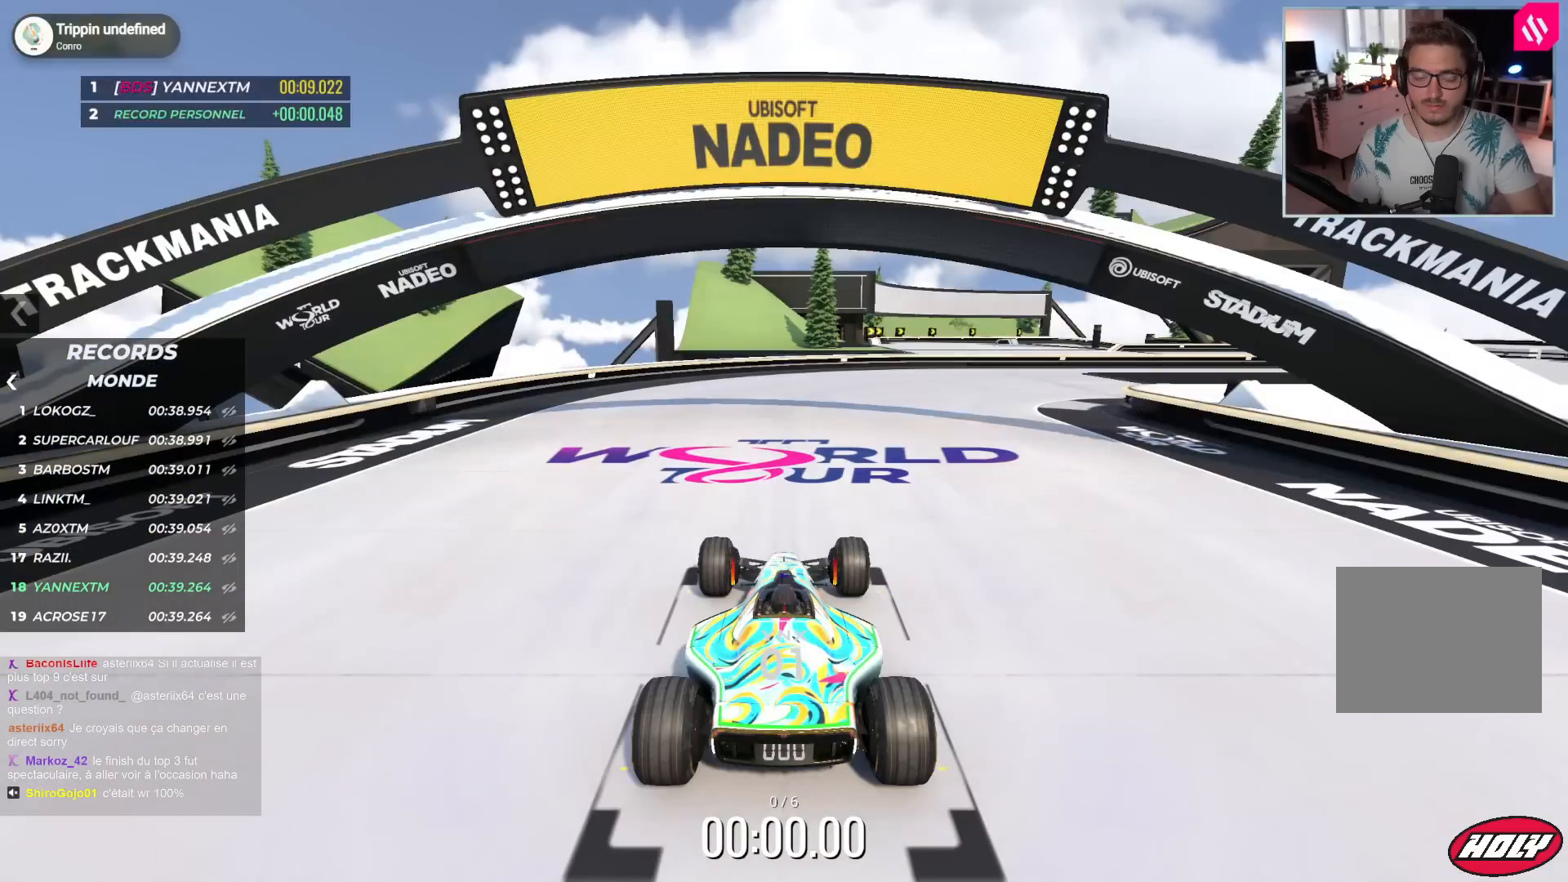
{"keys": [], "events": []}
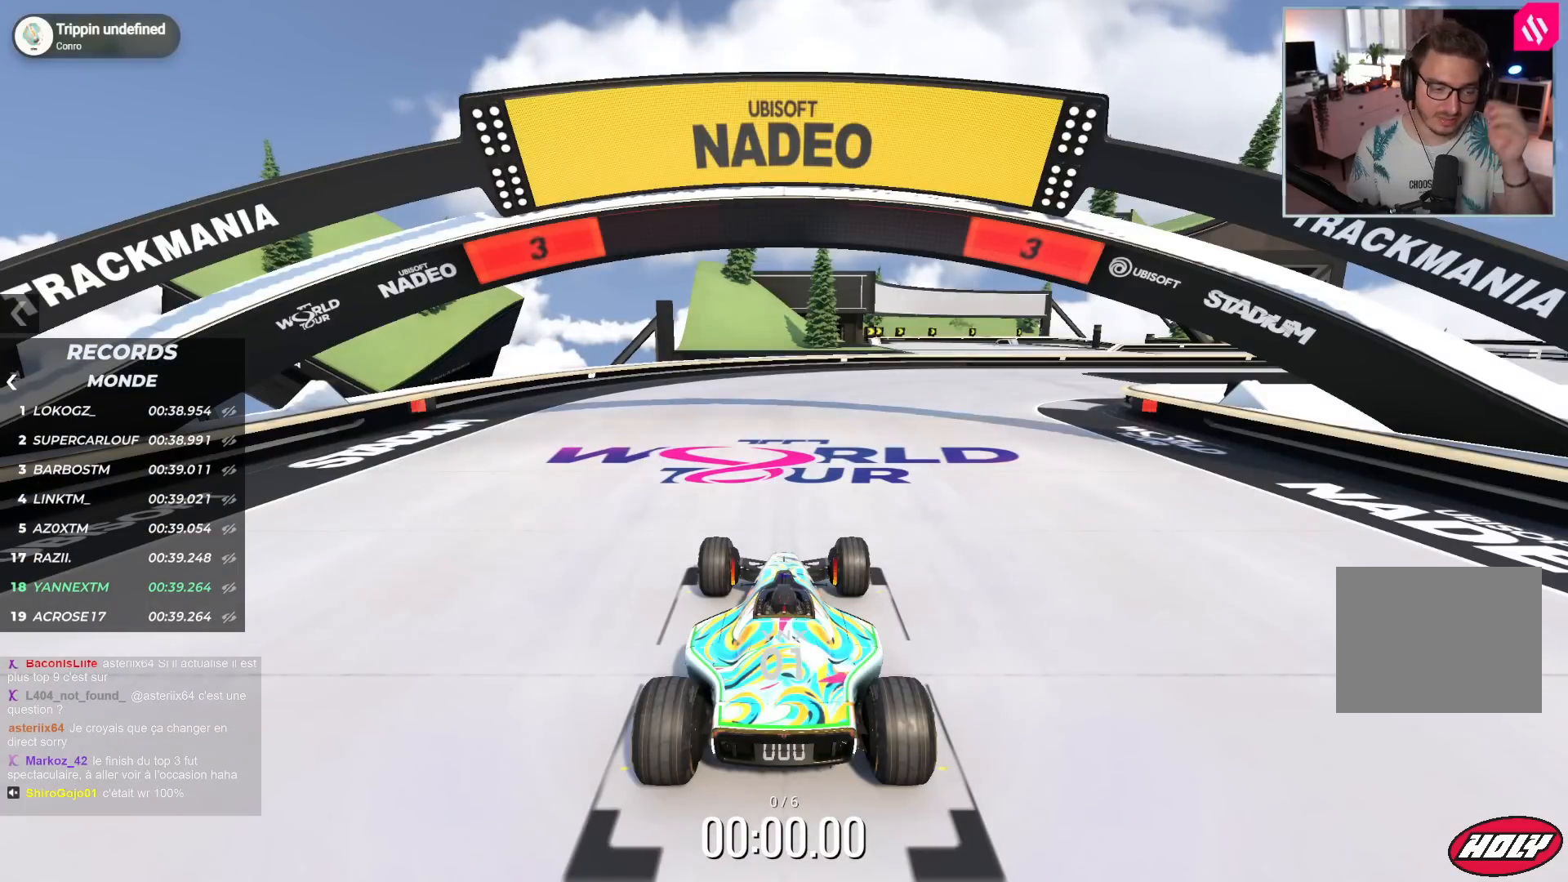
{"keys": [], "events": []}
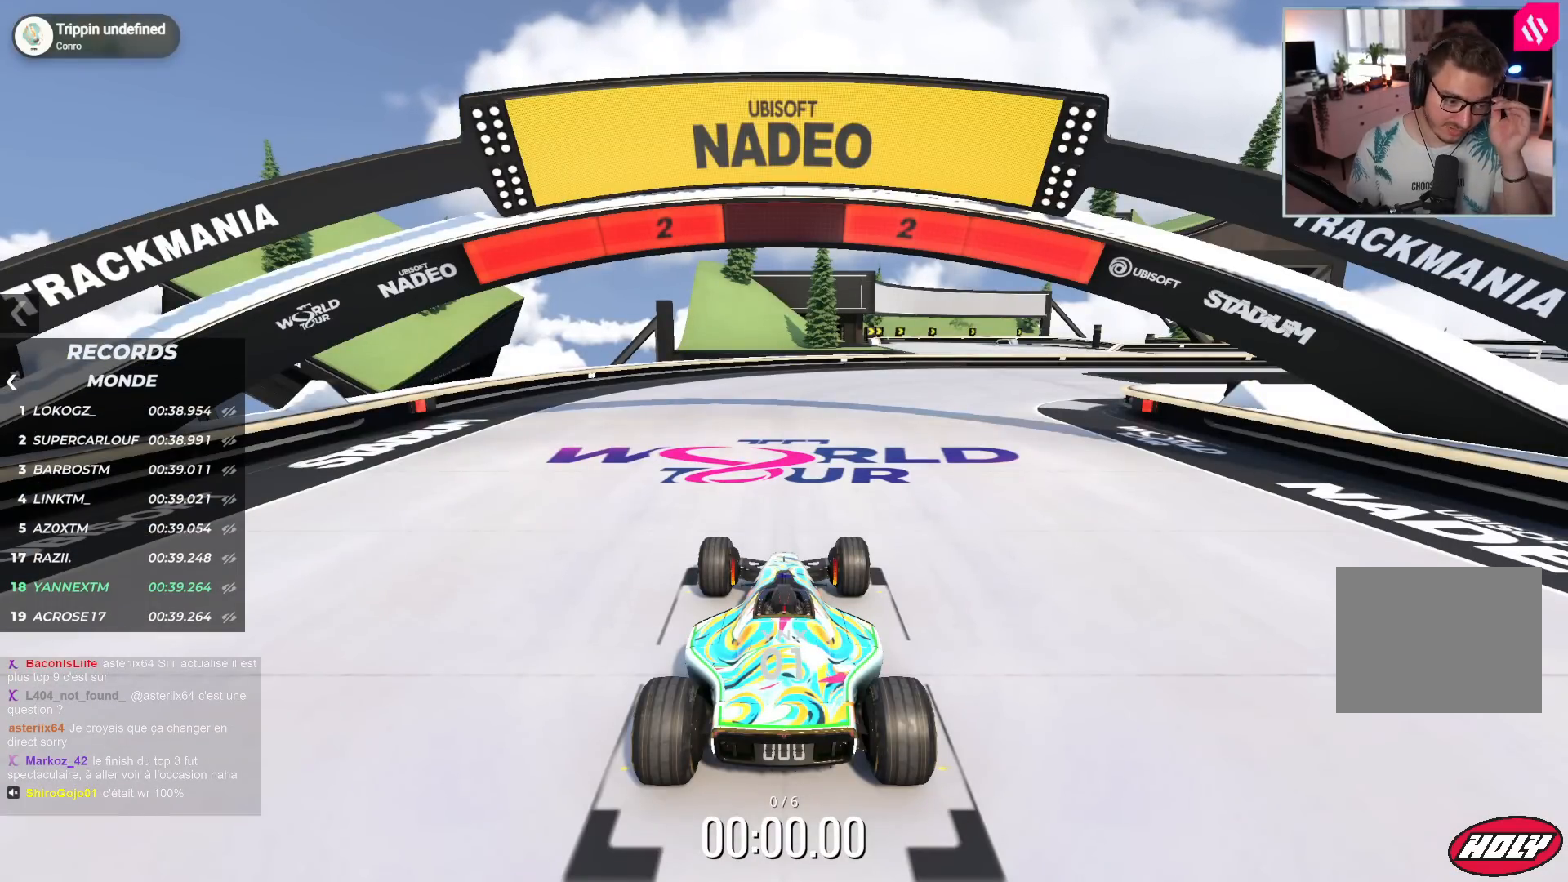
{"keys": [], "events": []}
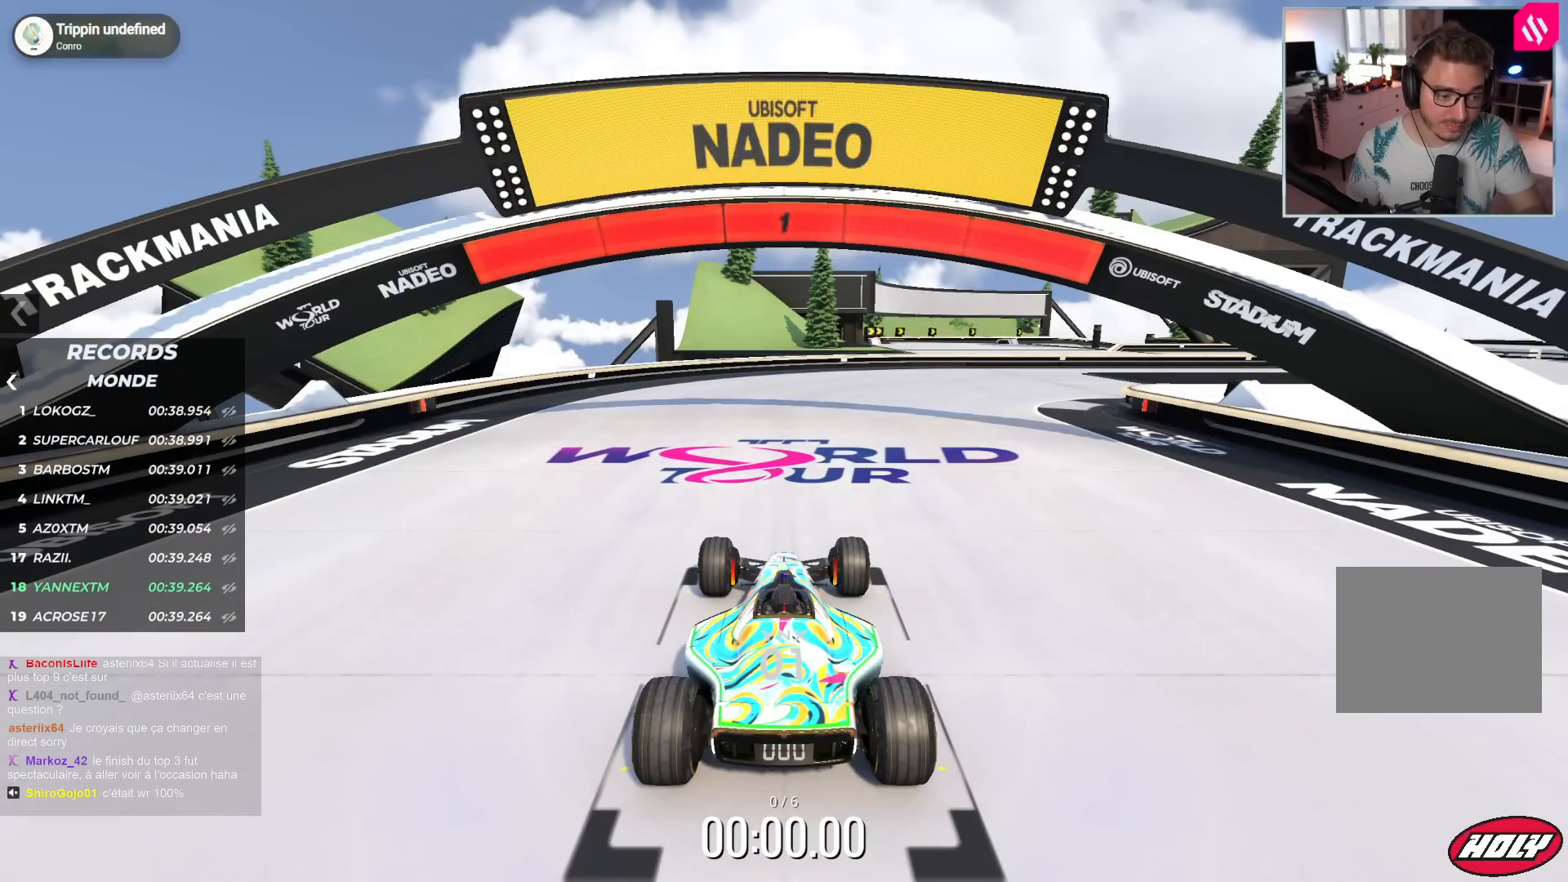
{"keys": ["up"], "events": [[350, "up", "down"]]}
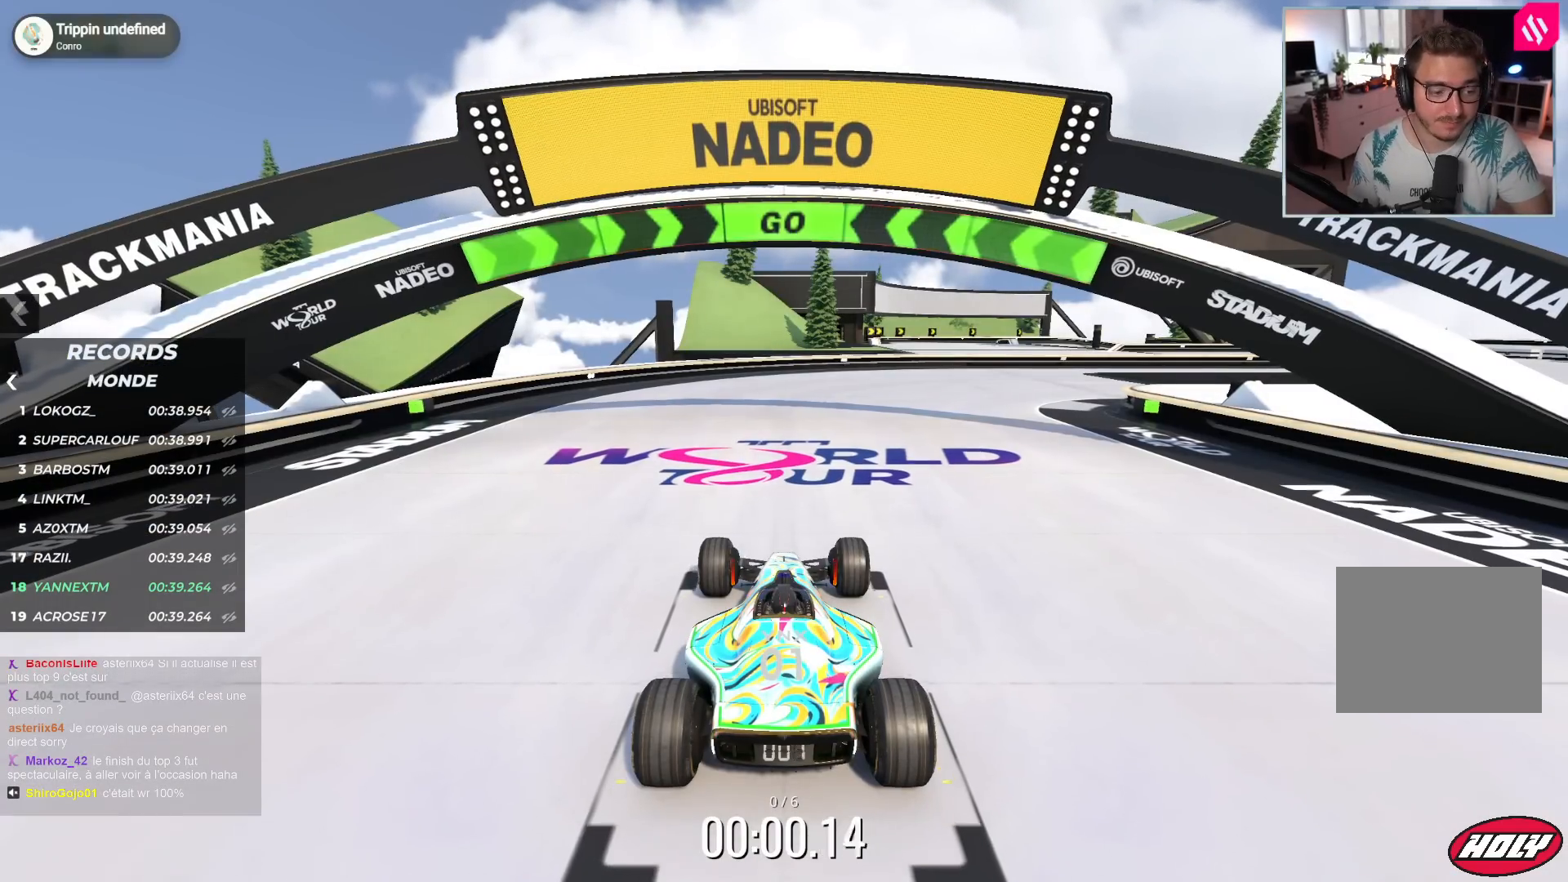
{"keys": ["right", "up"], "events": [[50, "right", "down"]]}
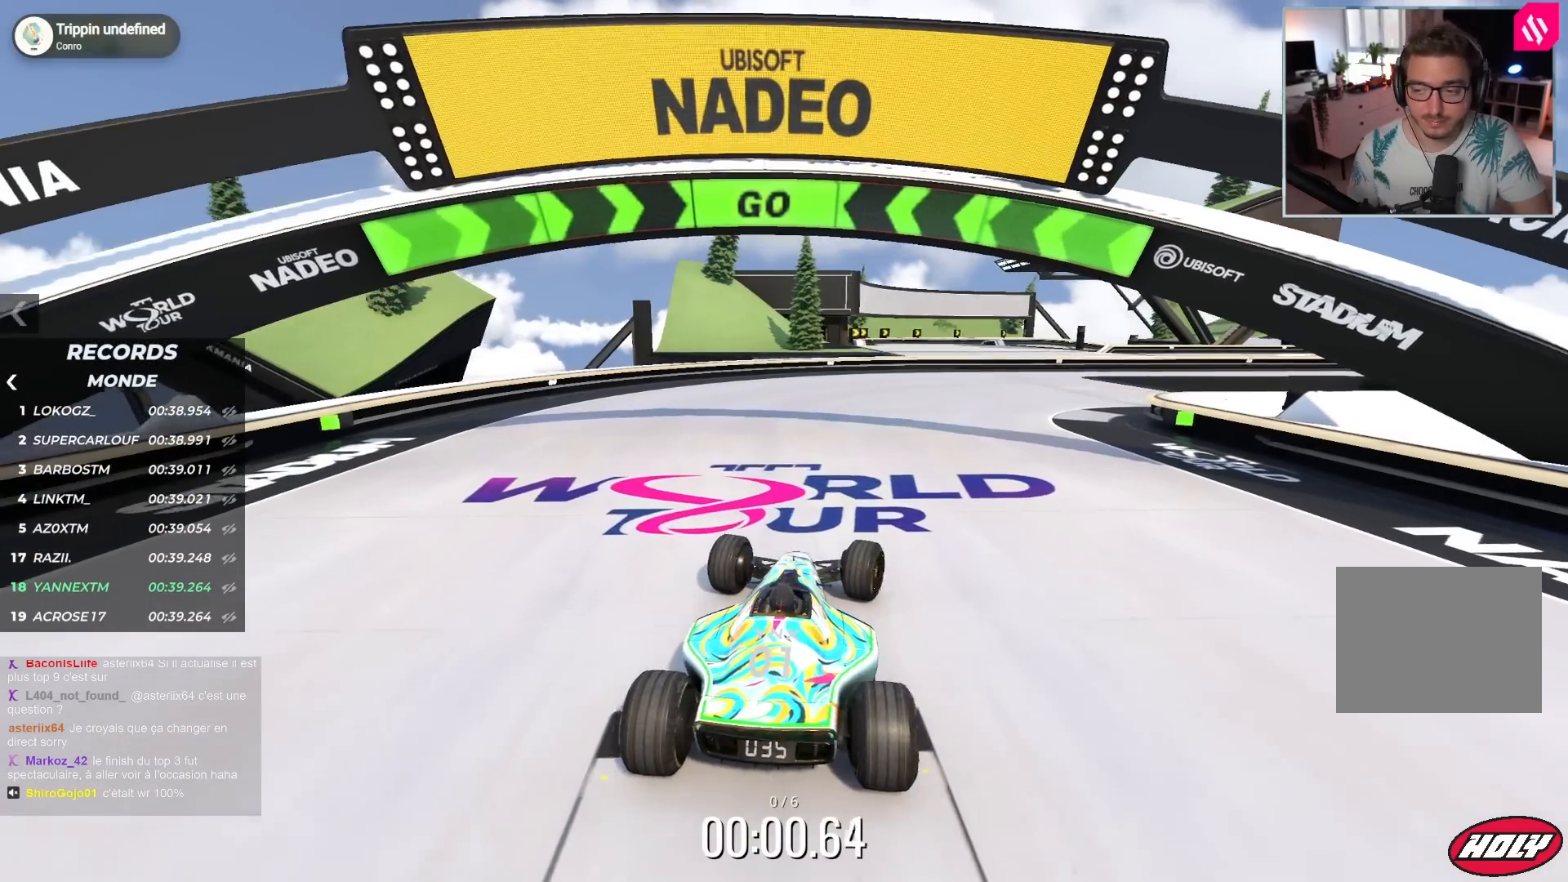
{"keys": ["right", "up"], "events": []}
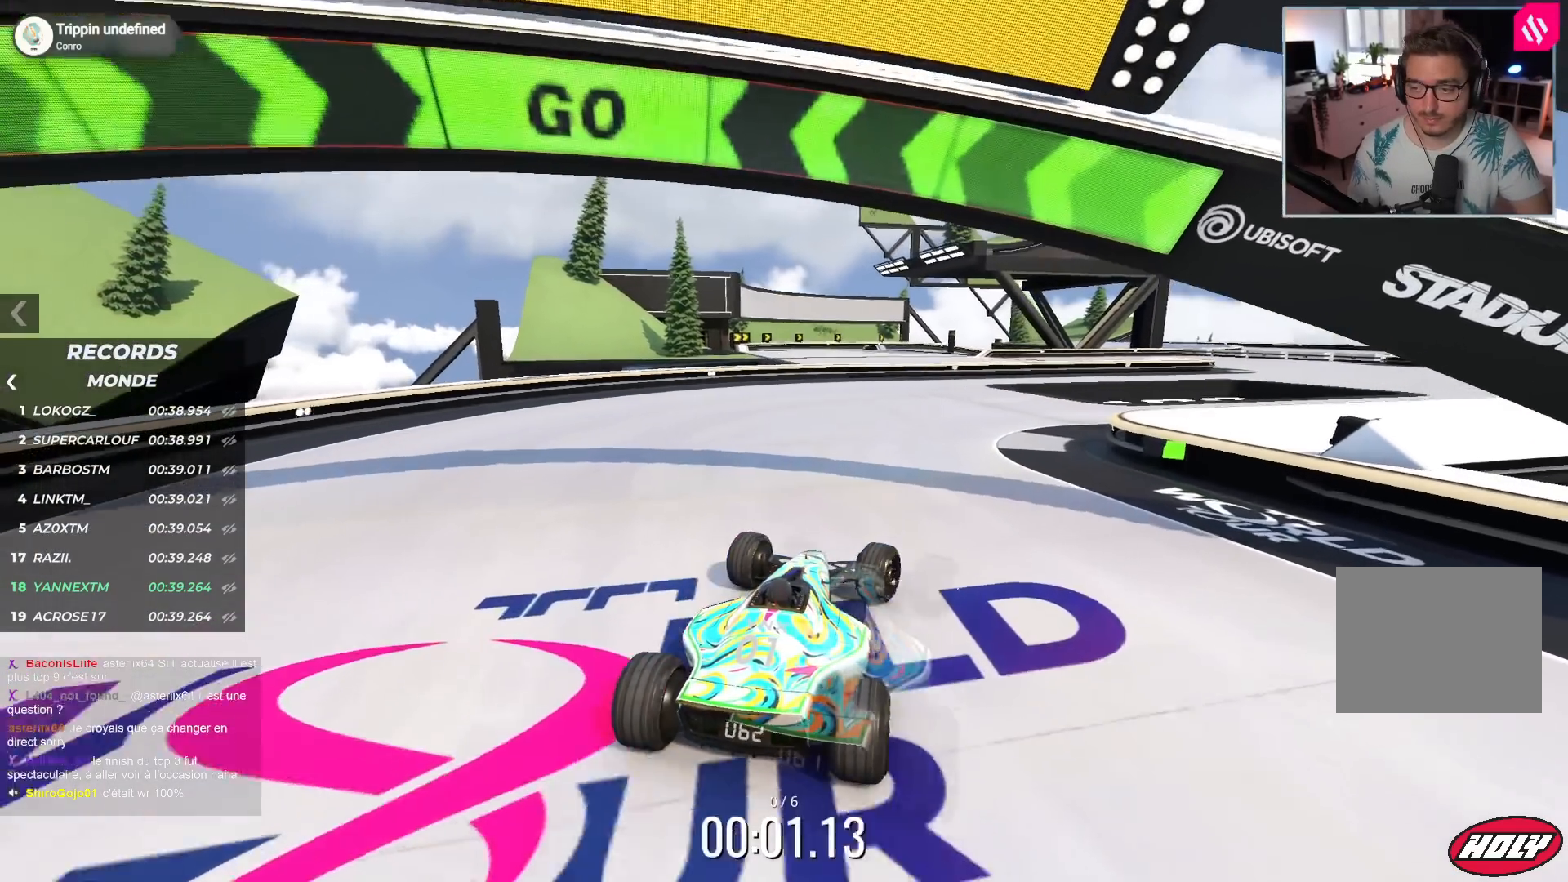
{"keys": ["right", "up"], "events": []}
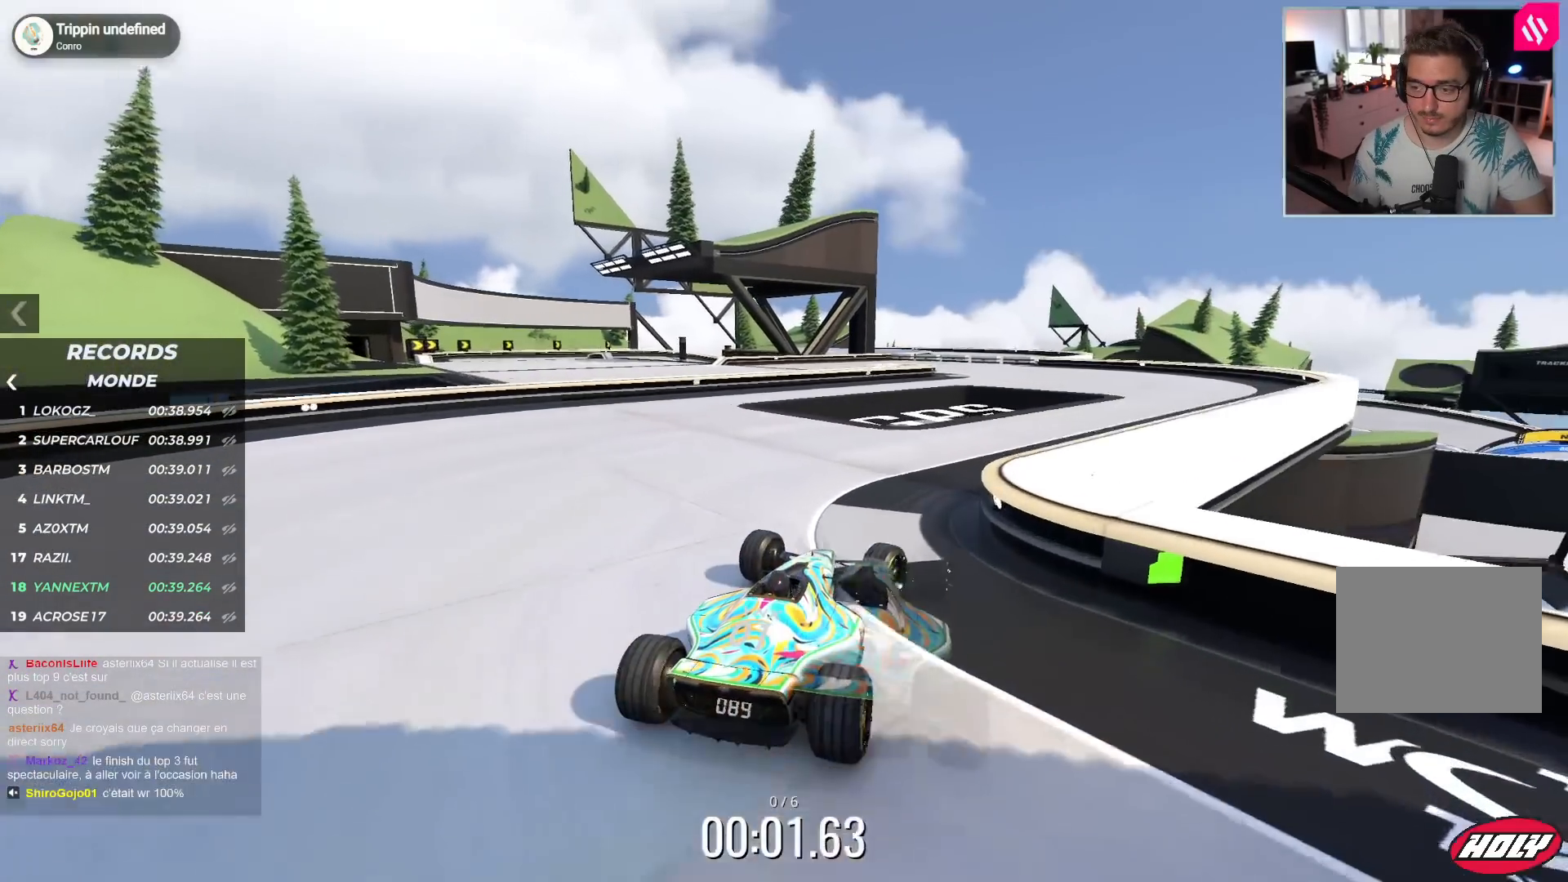
{"keys": ["up"], "events": [[267, "right", "up"]]}
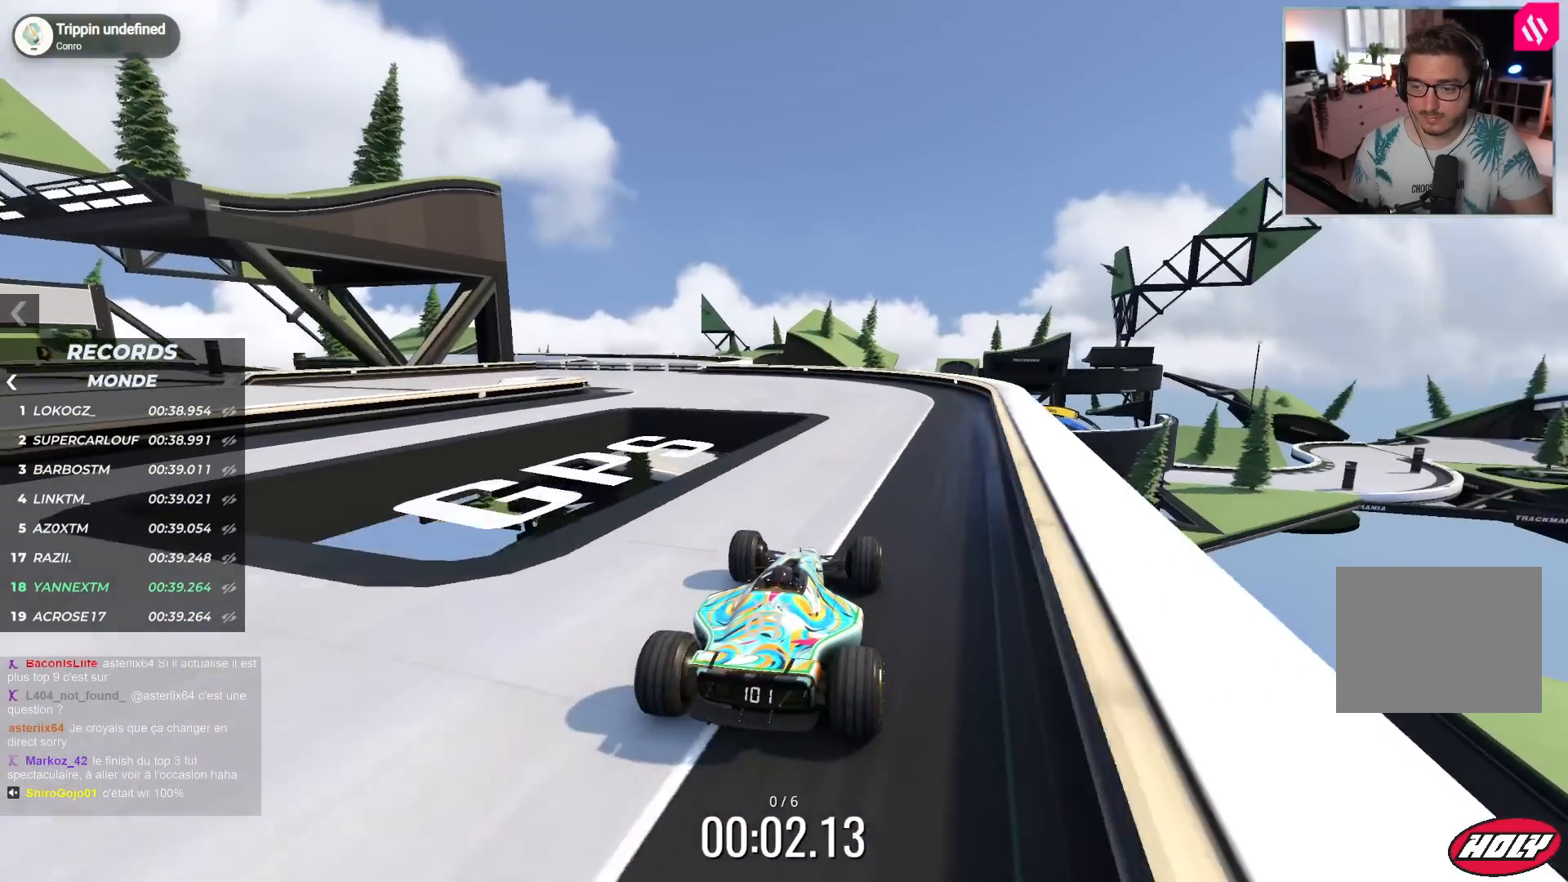
{"keys": ["left", "up"], "events": [[217, "left", "down"]]}
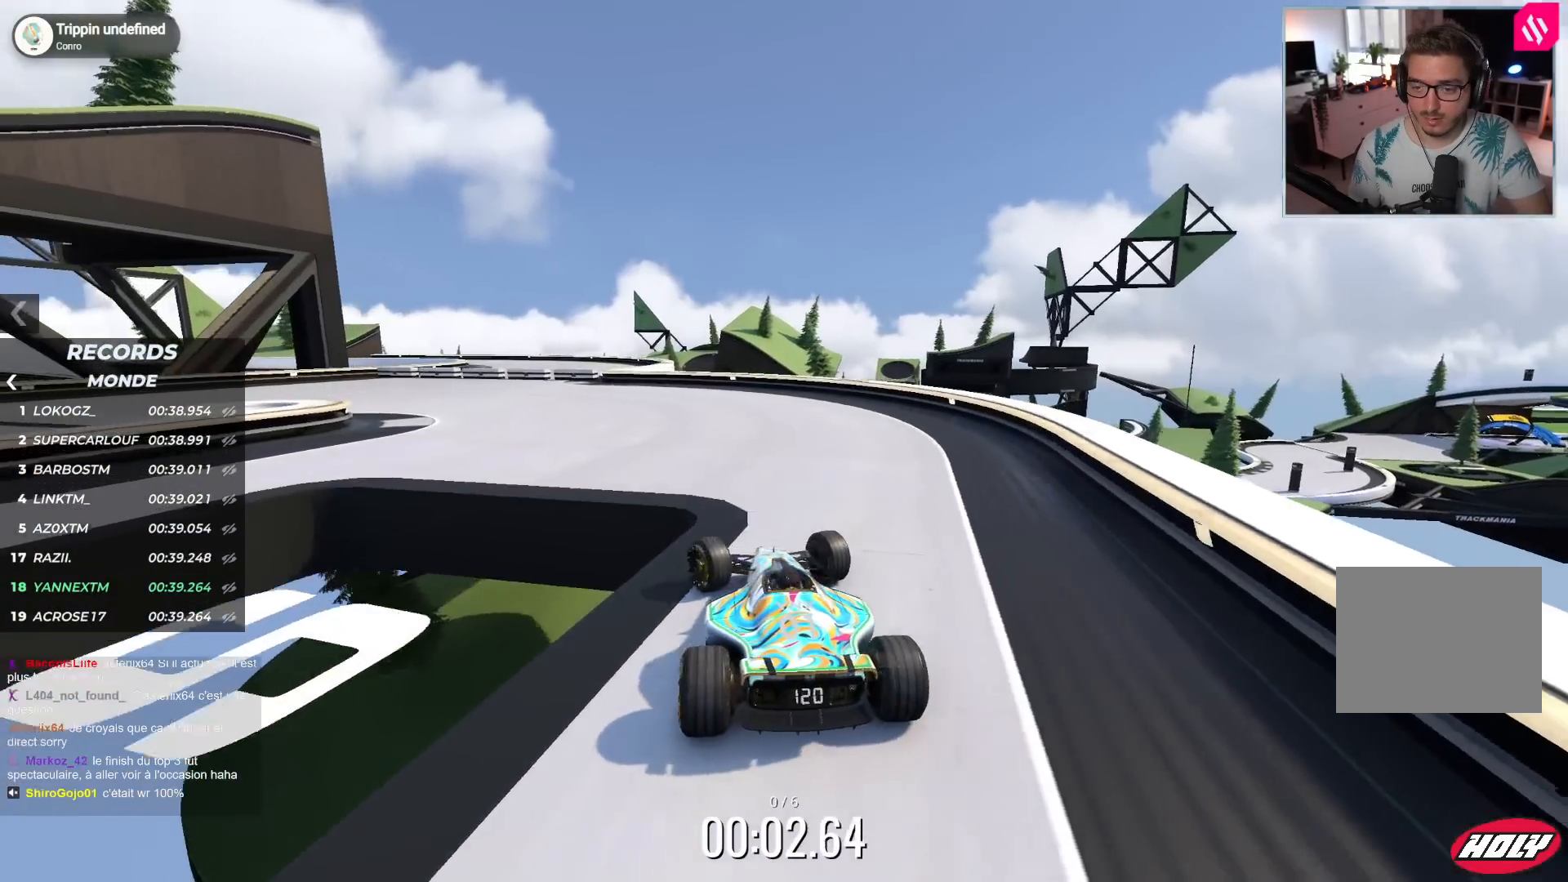
{"keys": ["left", "up"], "events": []}
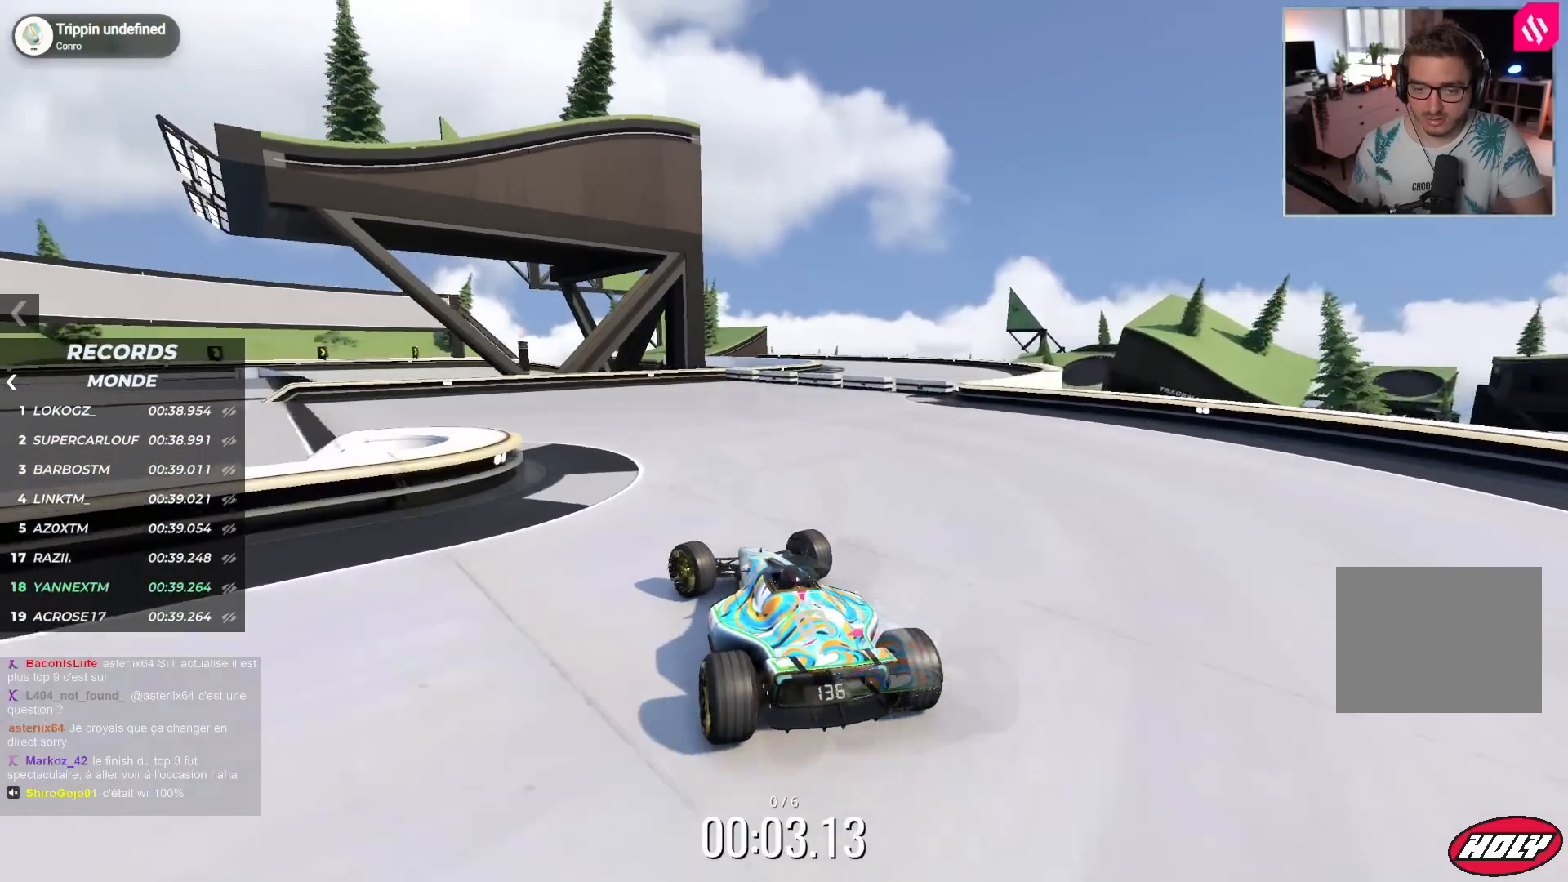
{"keys": ["left", "up"], "events": []}
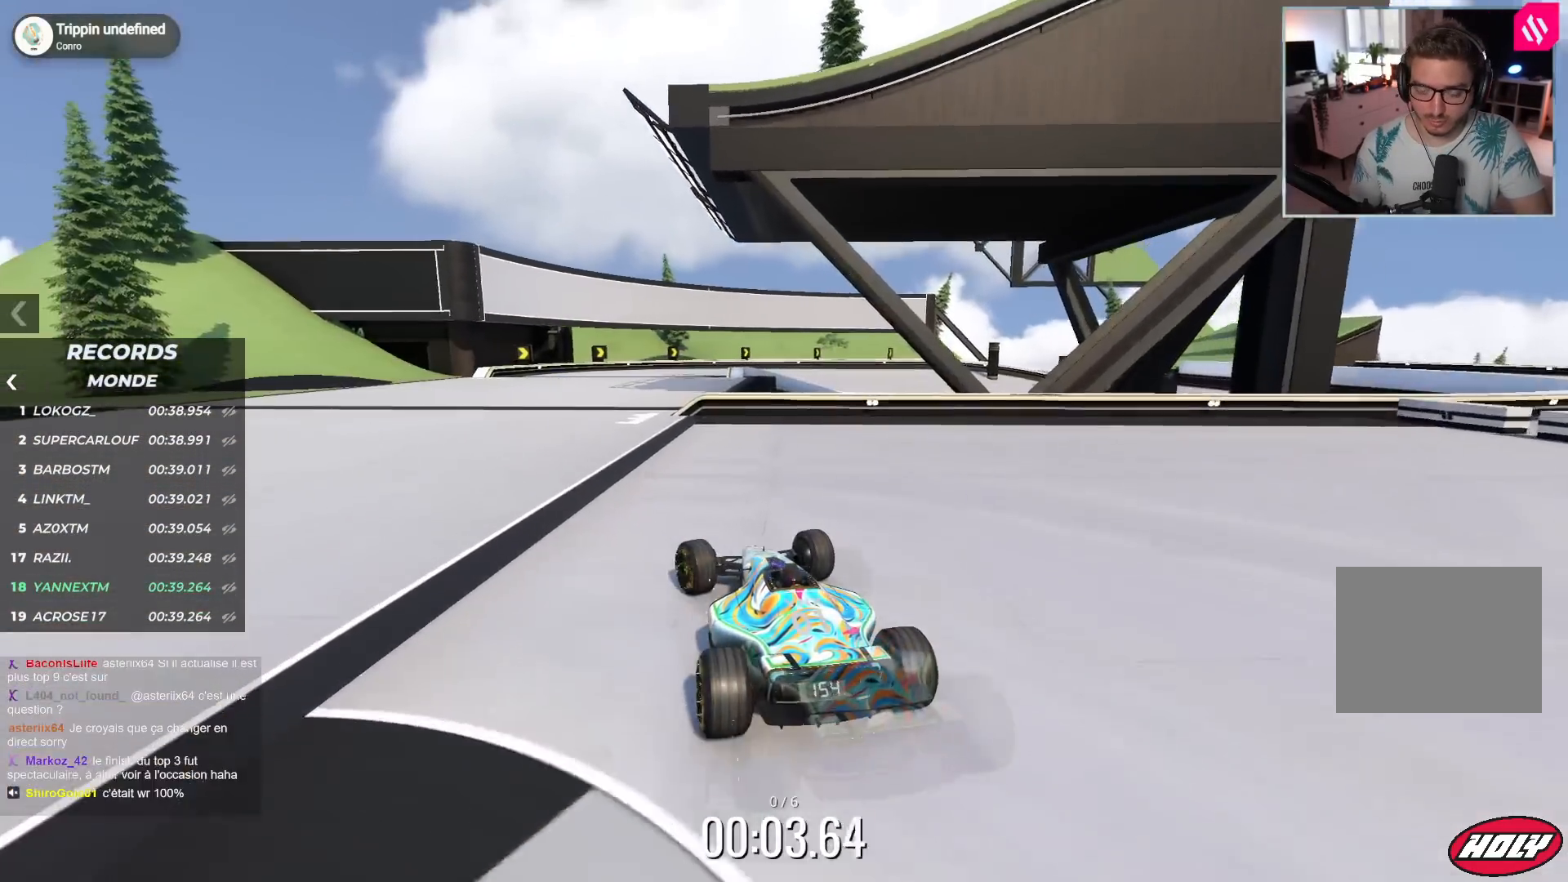
{"keys": ["right", "up"], "events": [[50, "left", "up"], [450, "right", "down"]]}
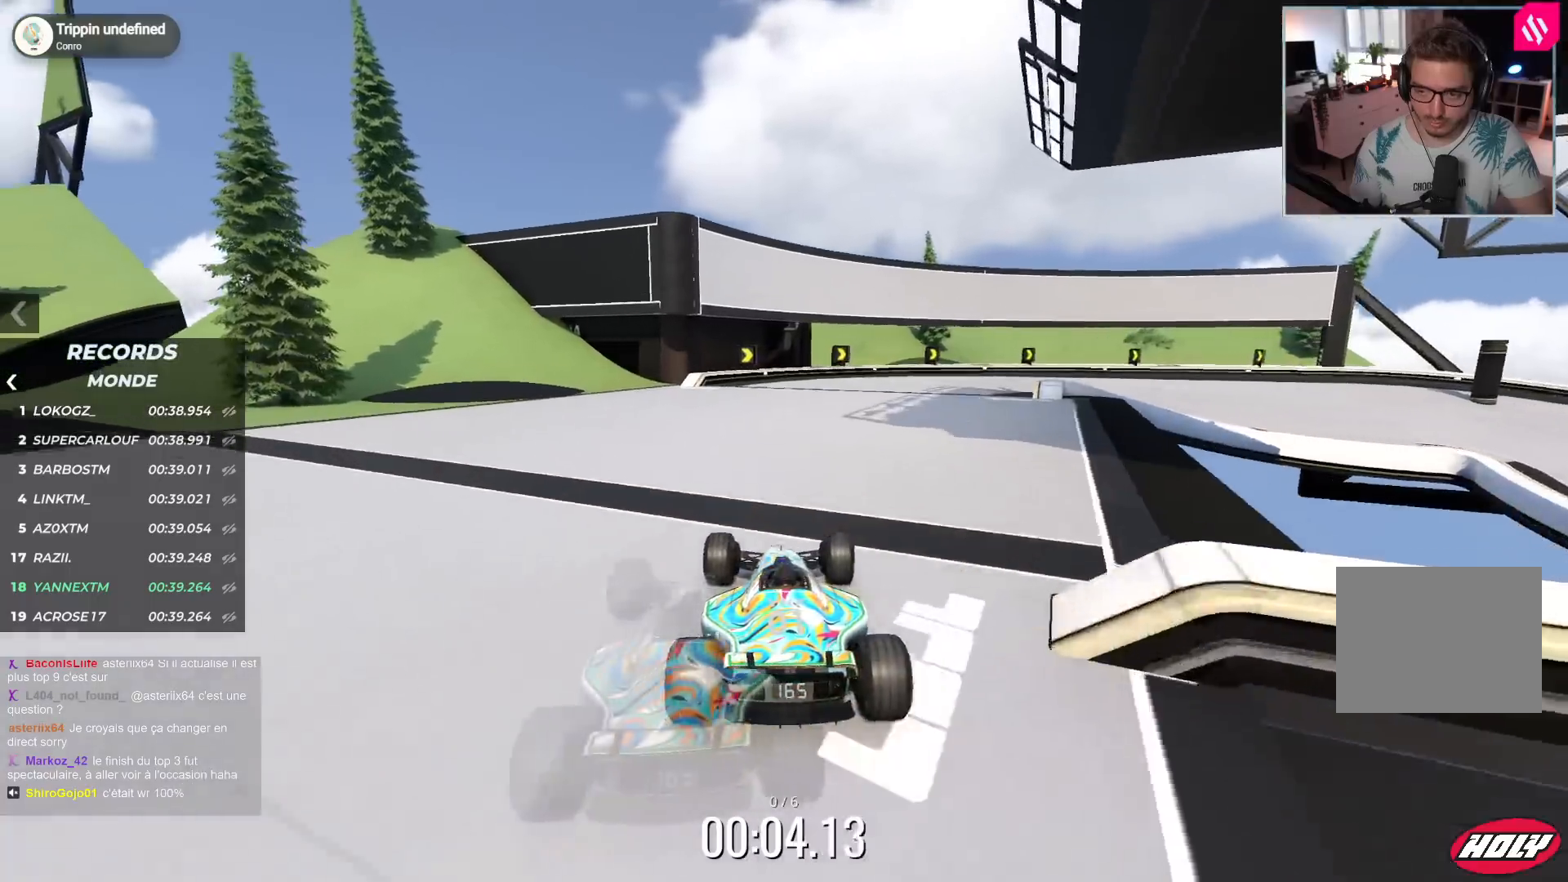
{"keys": ["right", "up"], "events": []}